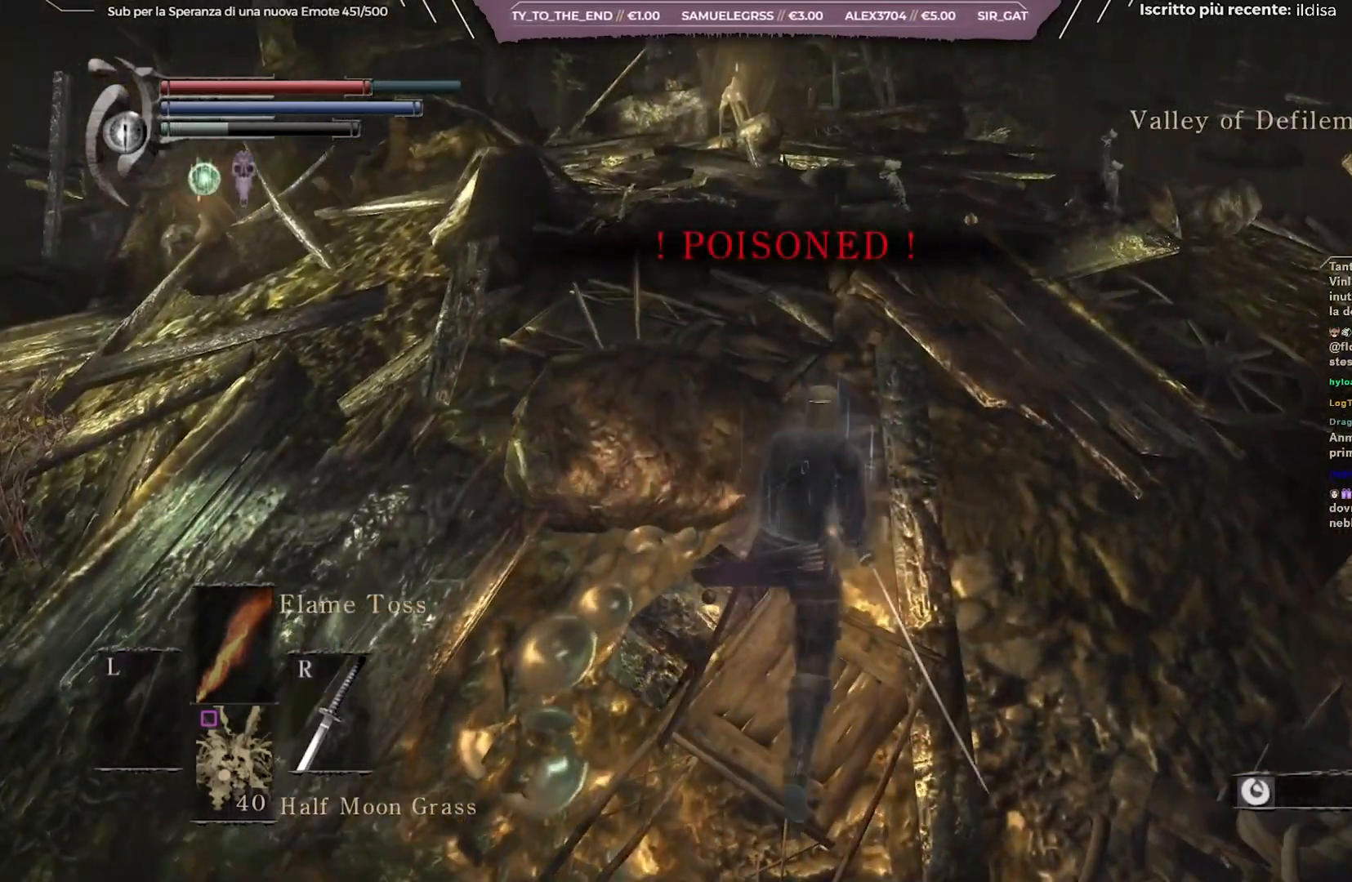
Gameplay with a controller (Xbox layout); each line is a JSON object with the inputs held at the frame after it. "events" lists button and stick changes between this image and that frame as [ms after this image, input, new state], when the widget could be followed in between. Not read: L3.
{"buttons": [], "left_stick": "center", "right_stick": "center", "events": [[450, "left_stick", "center"]]}
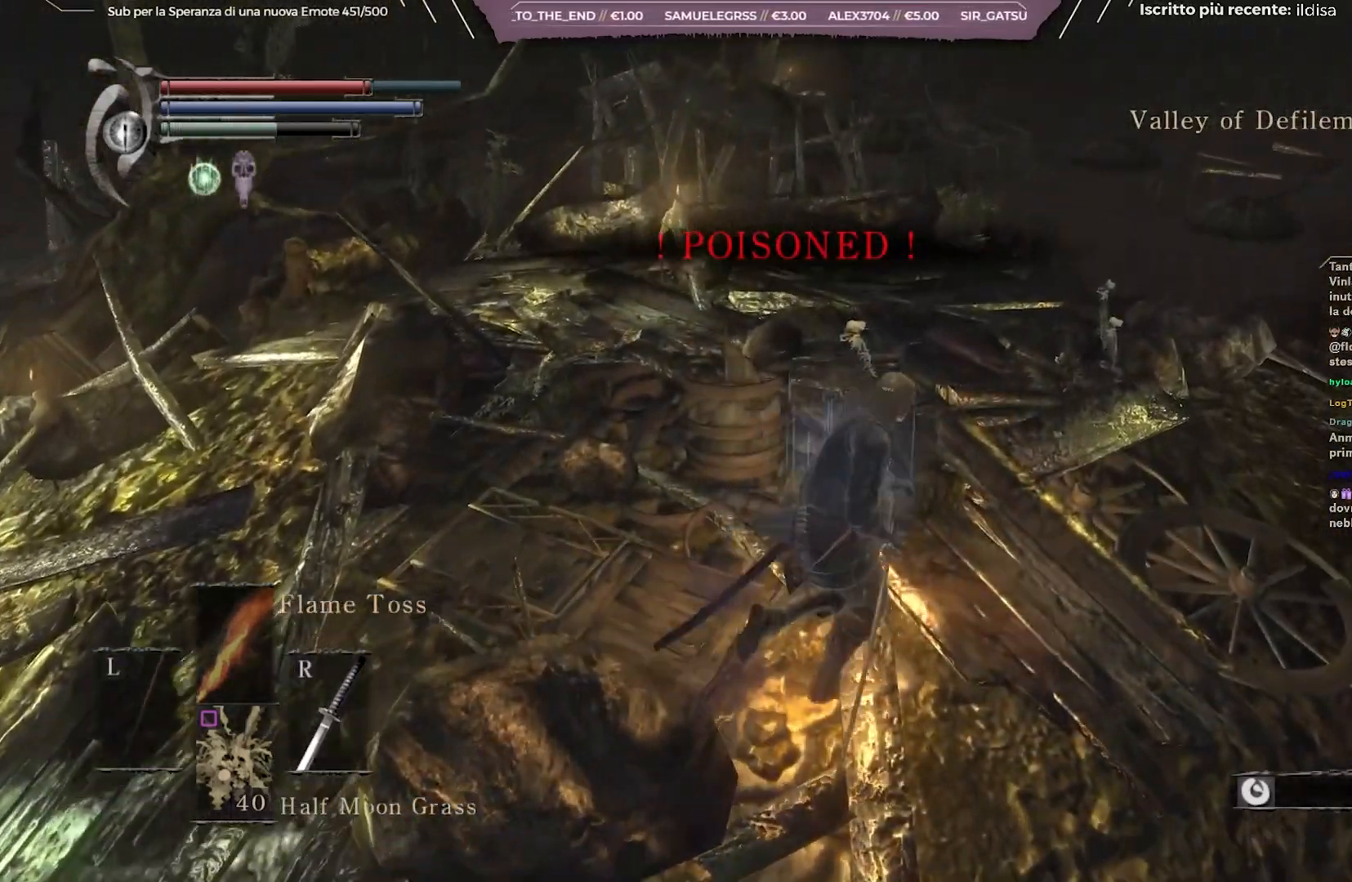
{"buttons": ["X"], "left_stick": "center", "right_stick": "center", "events": [[33, "DPAD_DOWN", "down"], [133, "DPAD_DOWN", "up"], [400, "X", "down"]]}
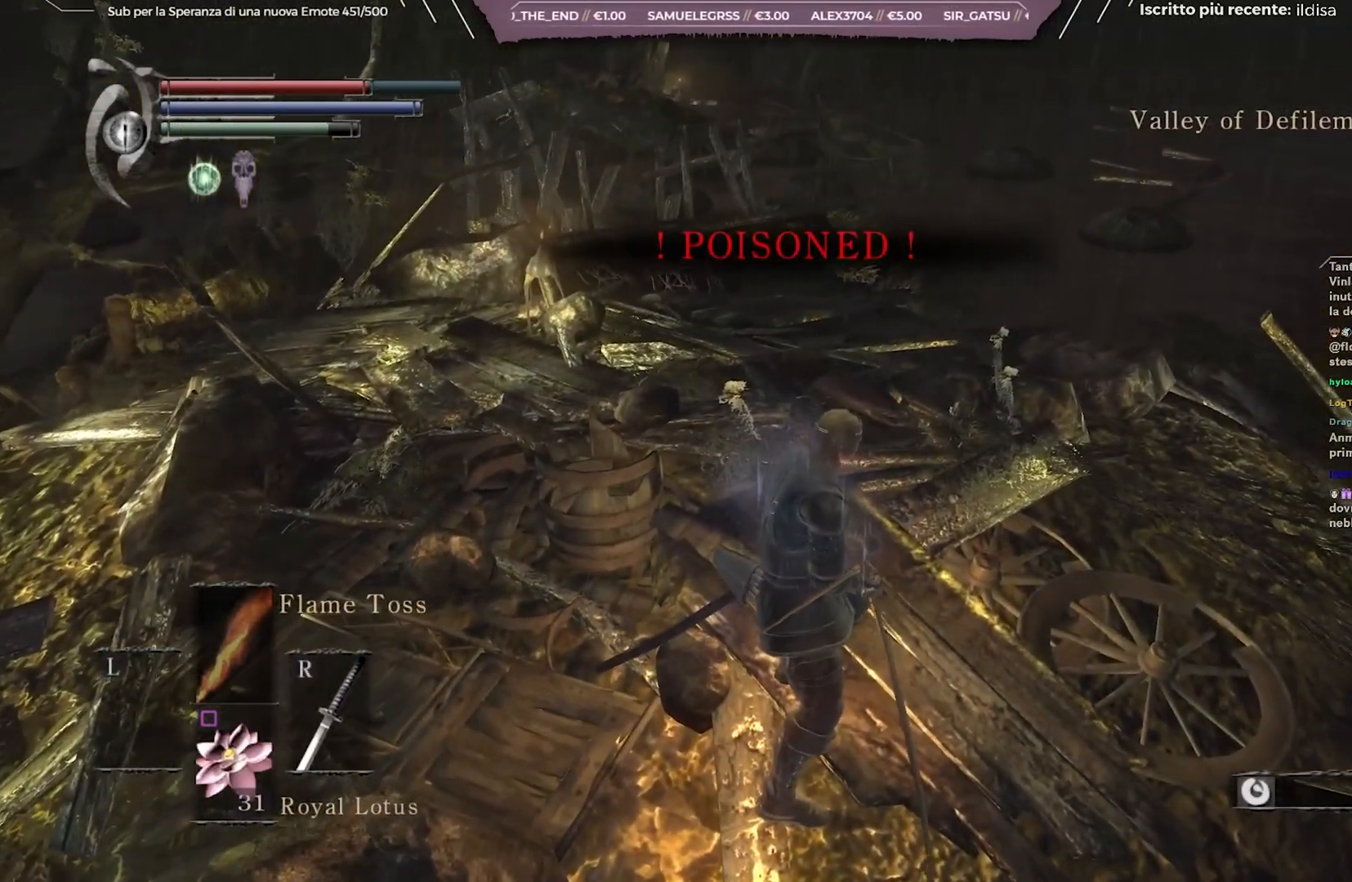
{"buttons": [], "left_stick": "up", "right_stick": "up-left"}
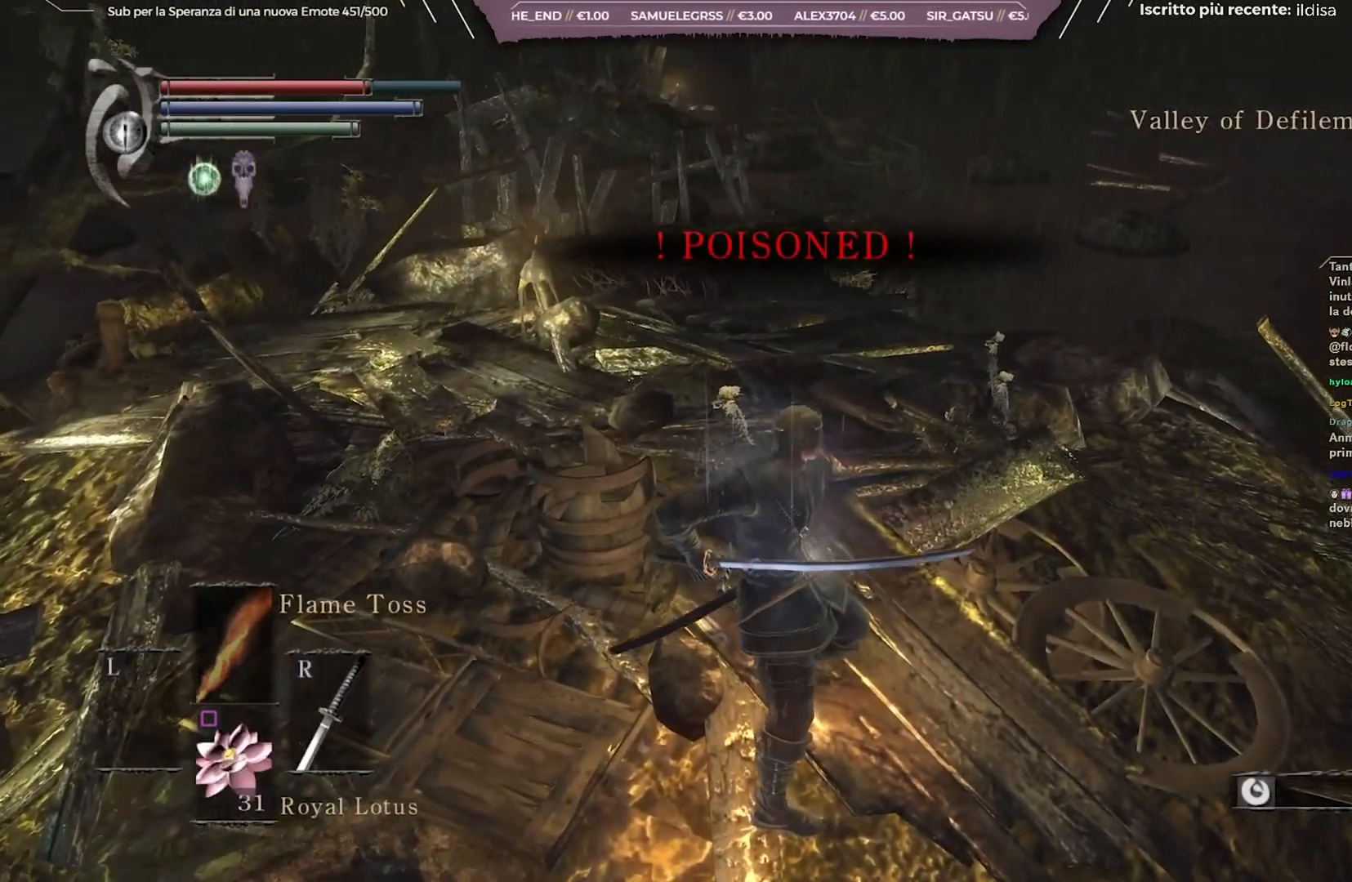
{"buttons": [], "left_stick": "up", "right_stick": "center", "events": [[83, "right_stick", "center"]]}
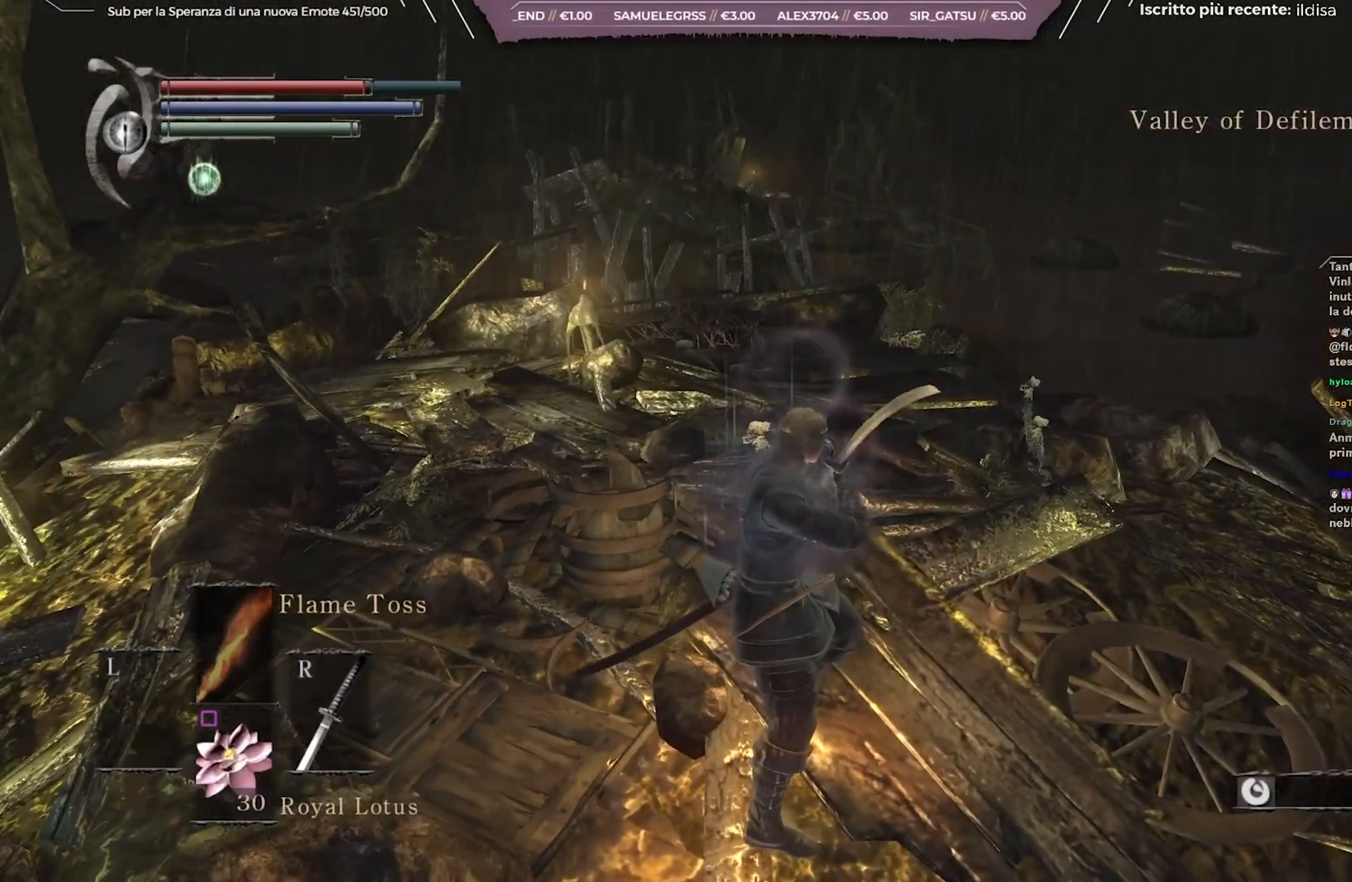
{"buttons": [], "left_stick": "up", "right_stick": "center", "events": []}
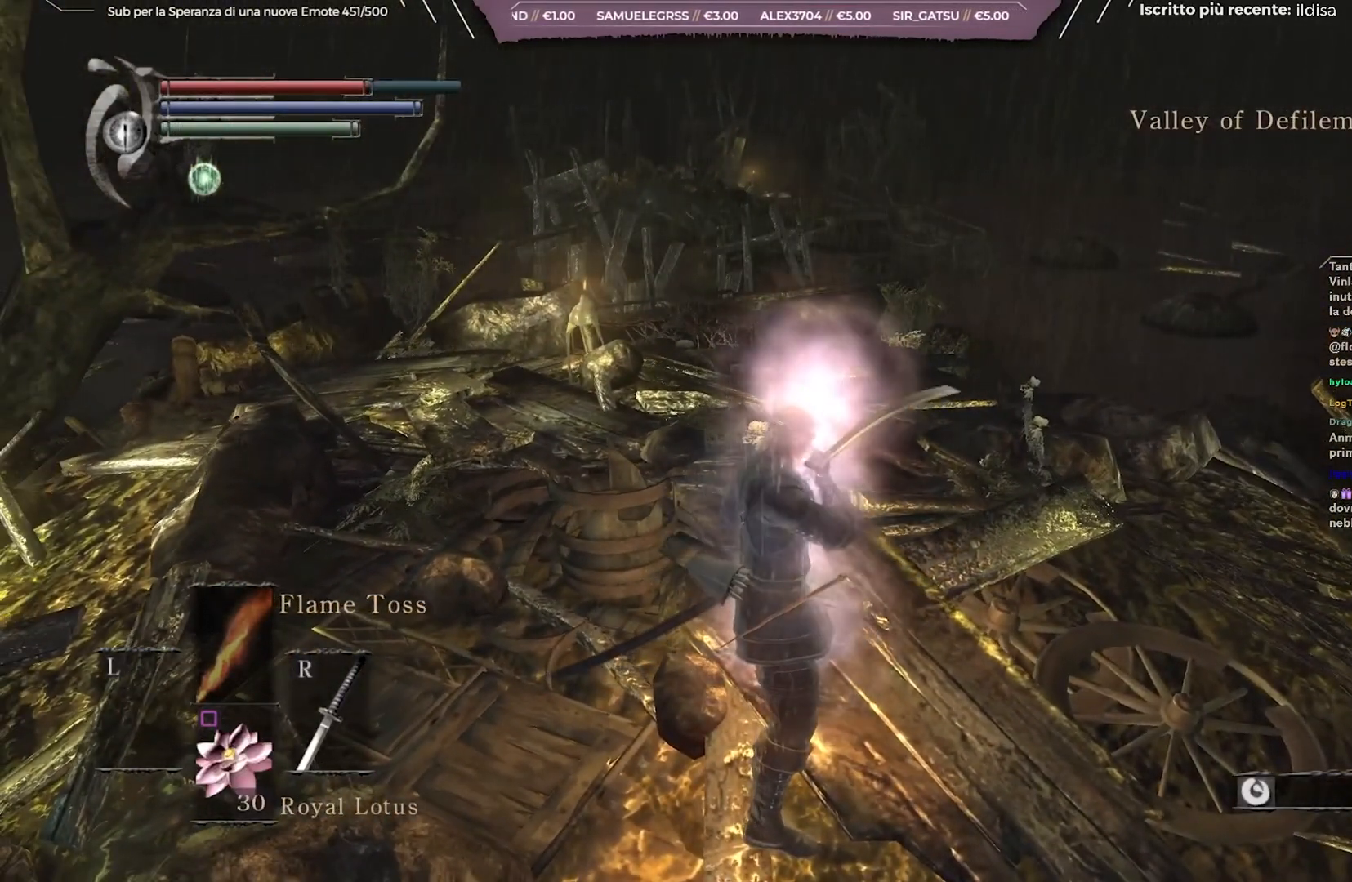
{"buttons": ["B"], "left_stick": "up", "right_stick": "down", "events": [[33, "B", "down"], [500, "right_stick", "down"]]}
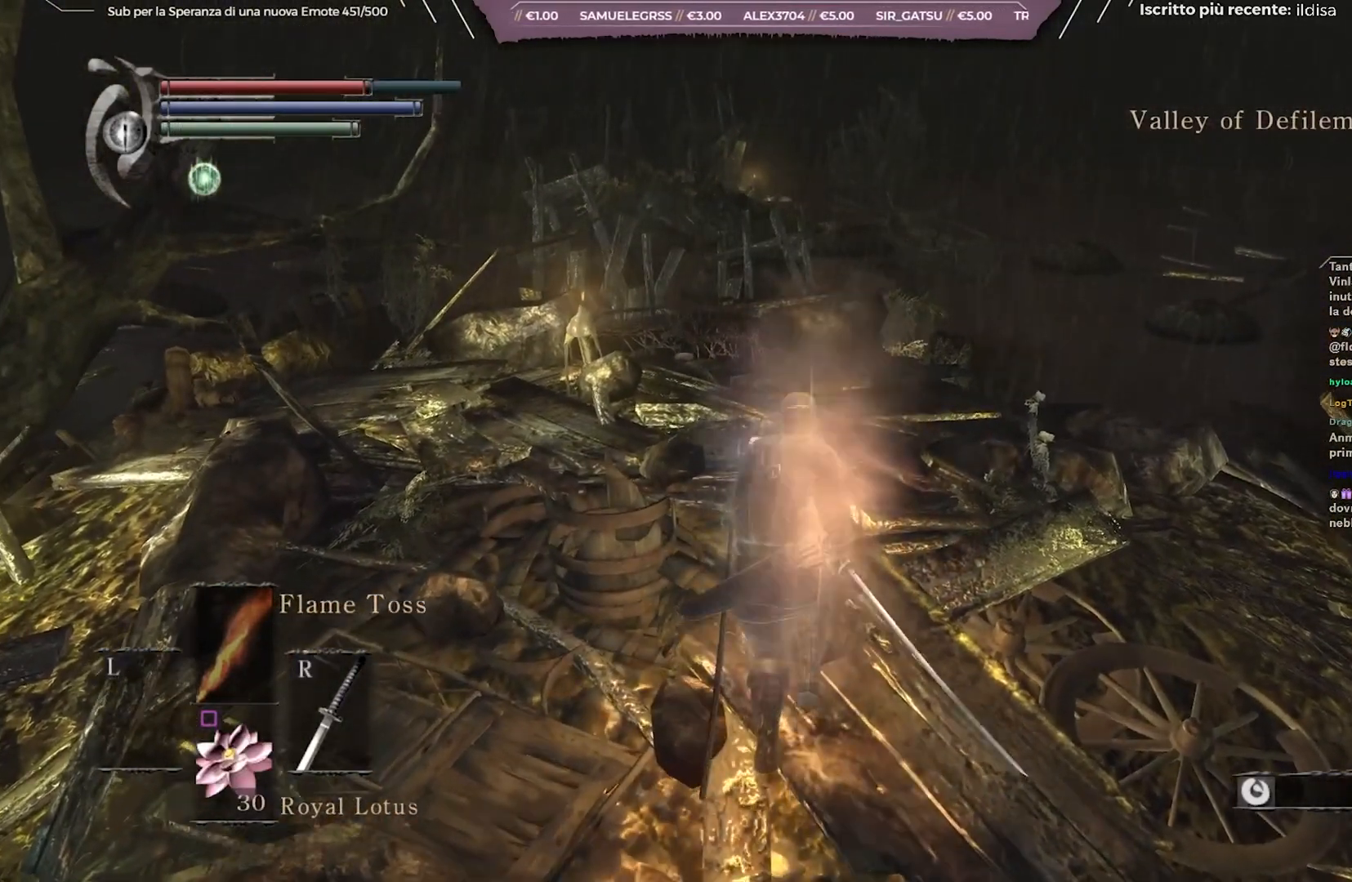
{"buttons": ["B"], "left_stick": "up", "right_stick": "center", "events": [[167, "right_stick", "center"]]}
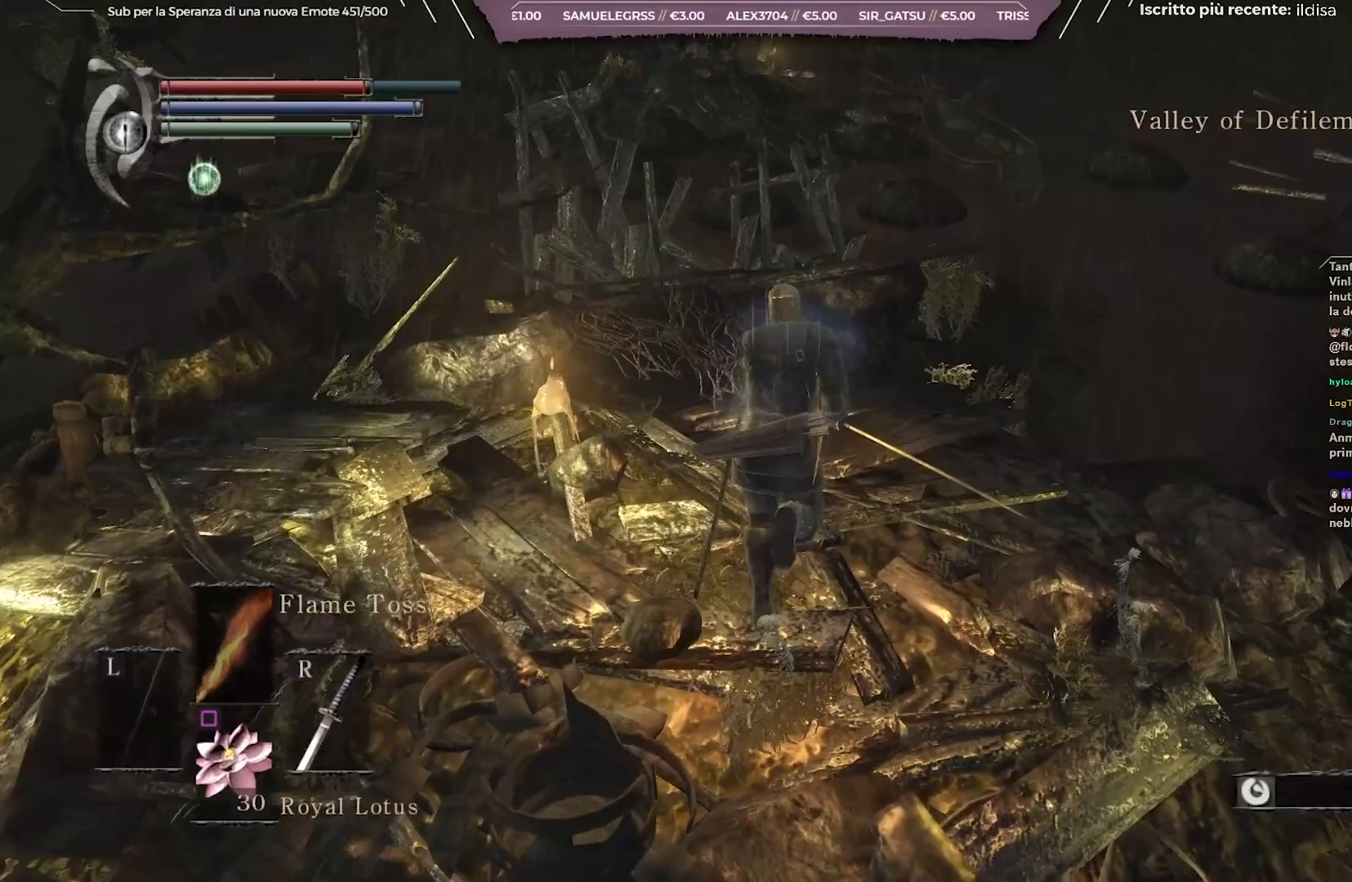
{"buttons": ["B"], "left_stick": "up-right", "right_stick": "center", "events": [[383, "left_stick", "up-right"]]}
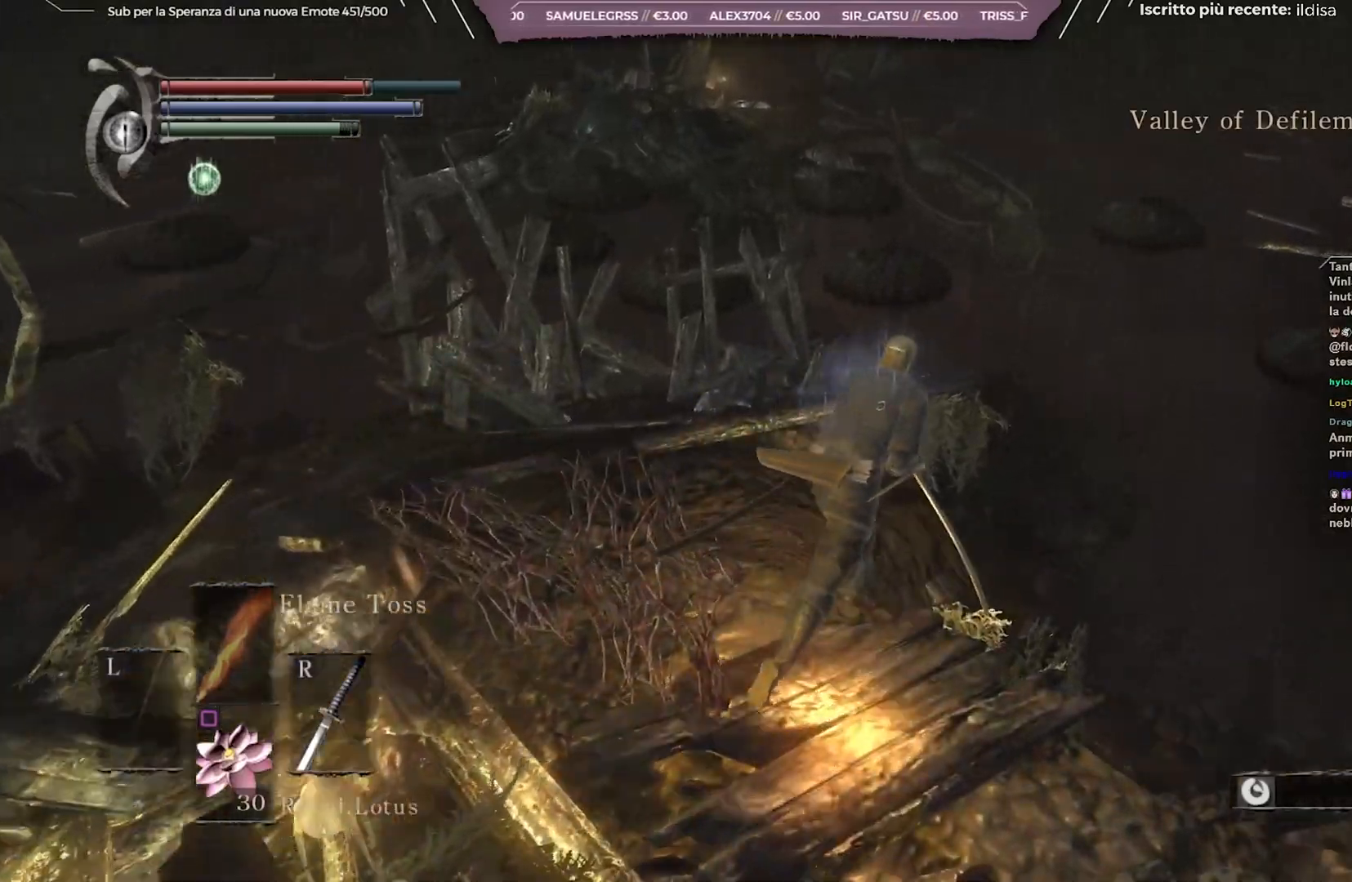
{"buttons": ["B"], "left_stick": "up", "right_stick": "left", "events": [[200, "left_stick", "up"], [217, "right_stick", "left"]]}
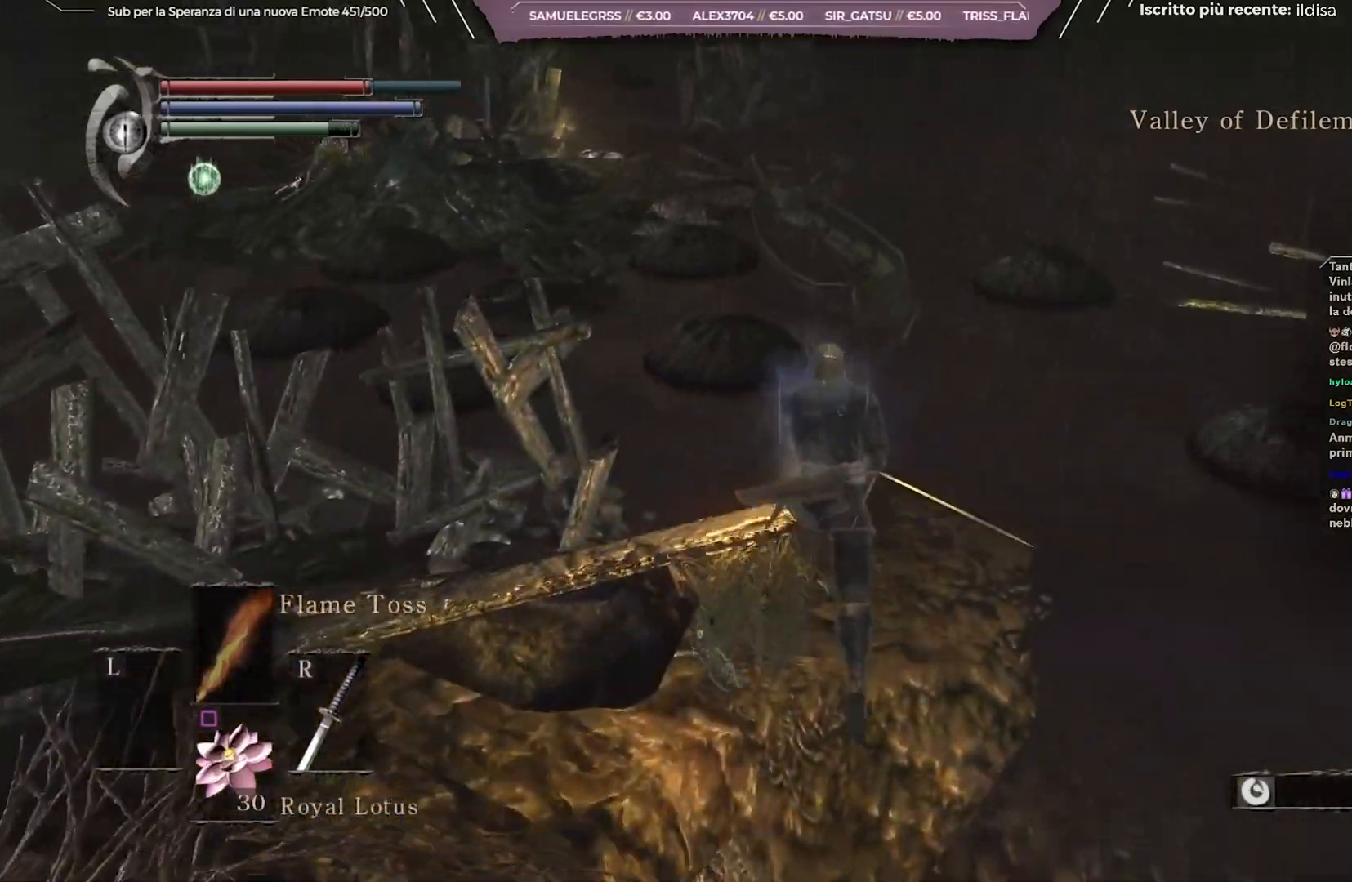
{"buttons": ["B"], "left_stick": "up", "right_stick": "left", "events": []}
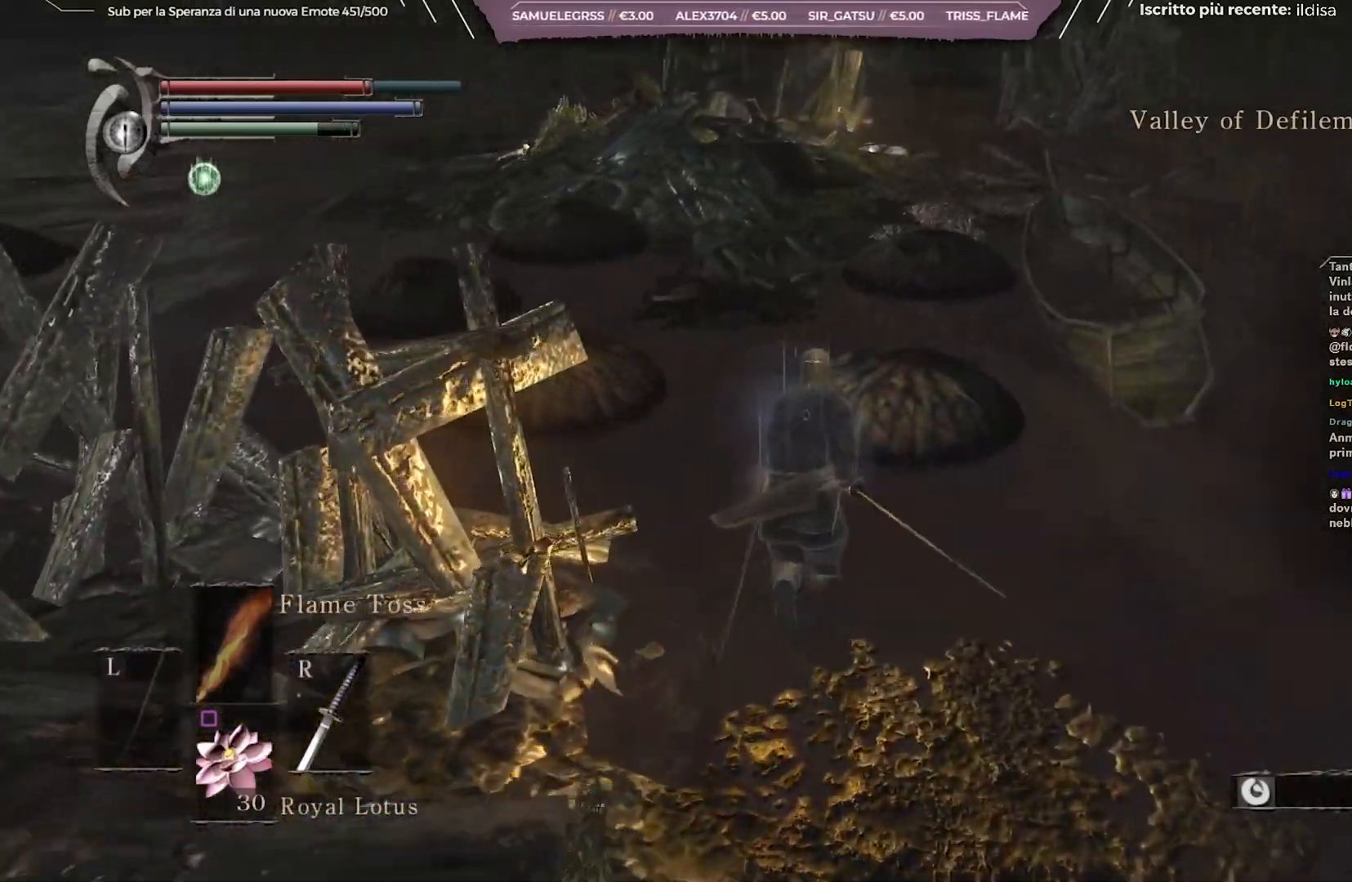
{"buttons": ["B"], "left_stick": "up", "right_stick": "center", "events": [[83, "right_stick", "center"]]}
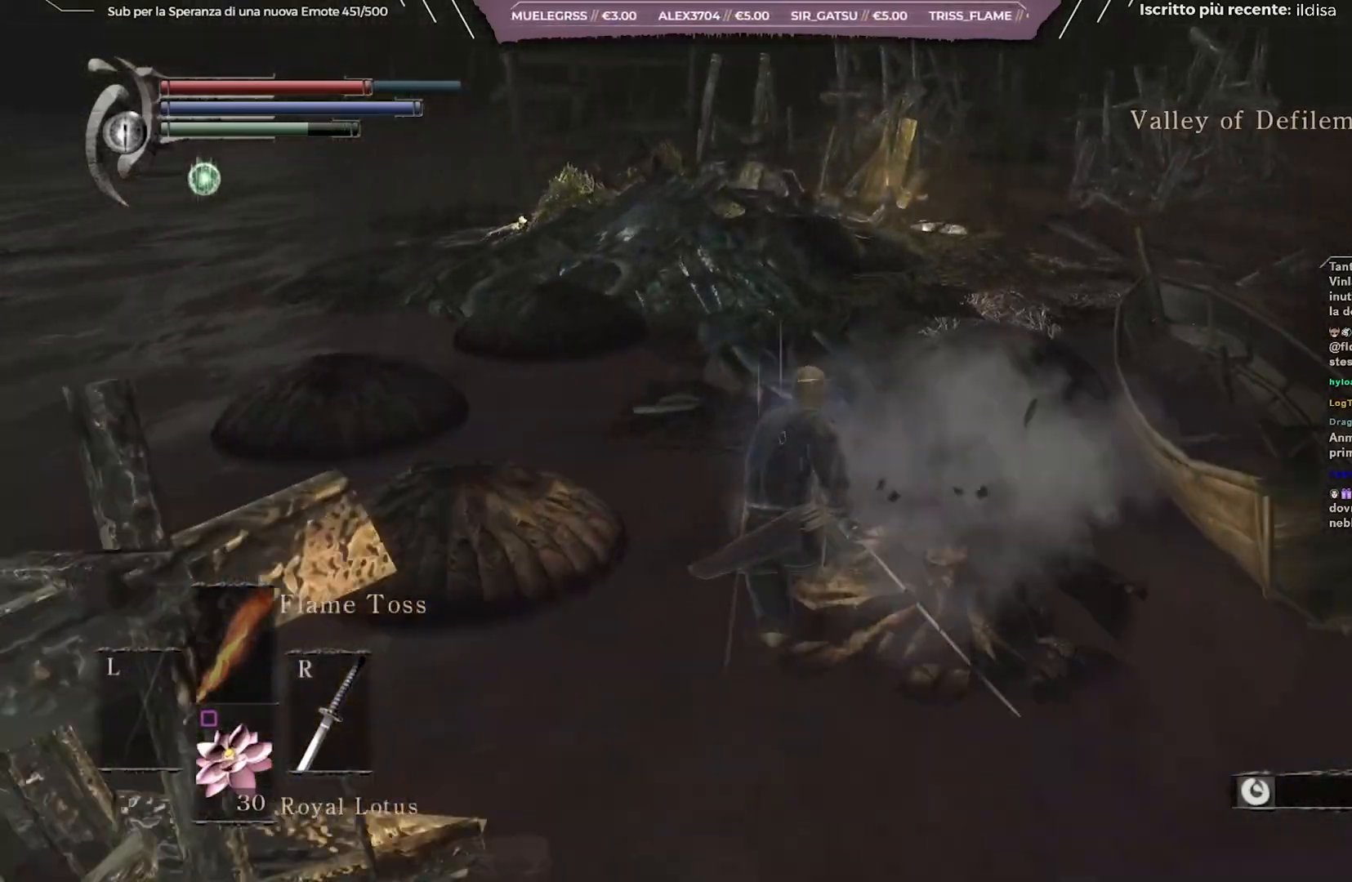
{"buttons": ["B"], "left_stick": "up", "right_stick": "center", "events": []}
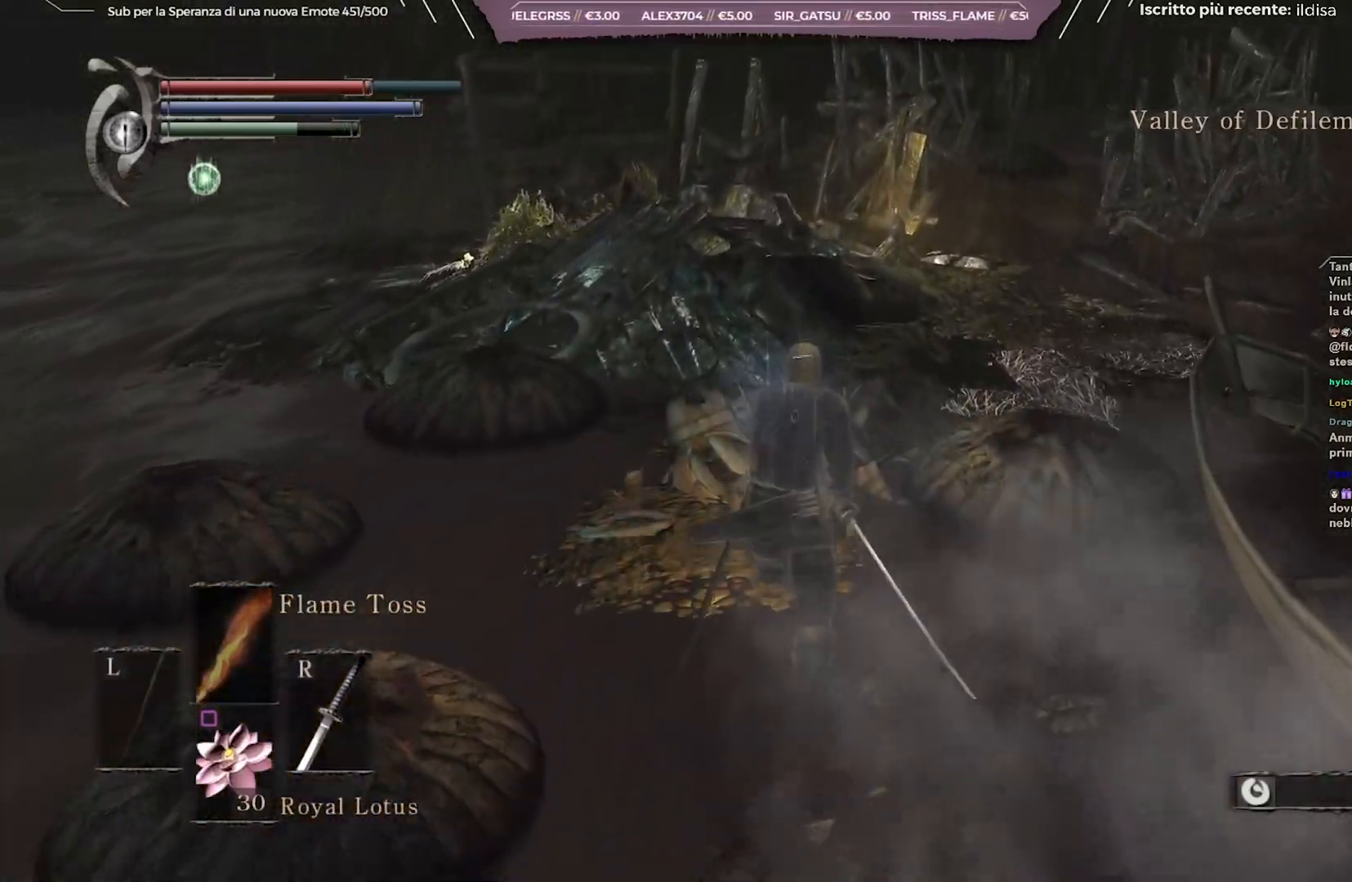
{"buttons": ["B"], "left_stick": "up", "right_stick": "center", "events": []}
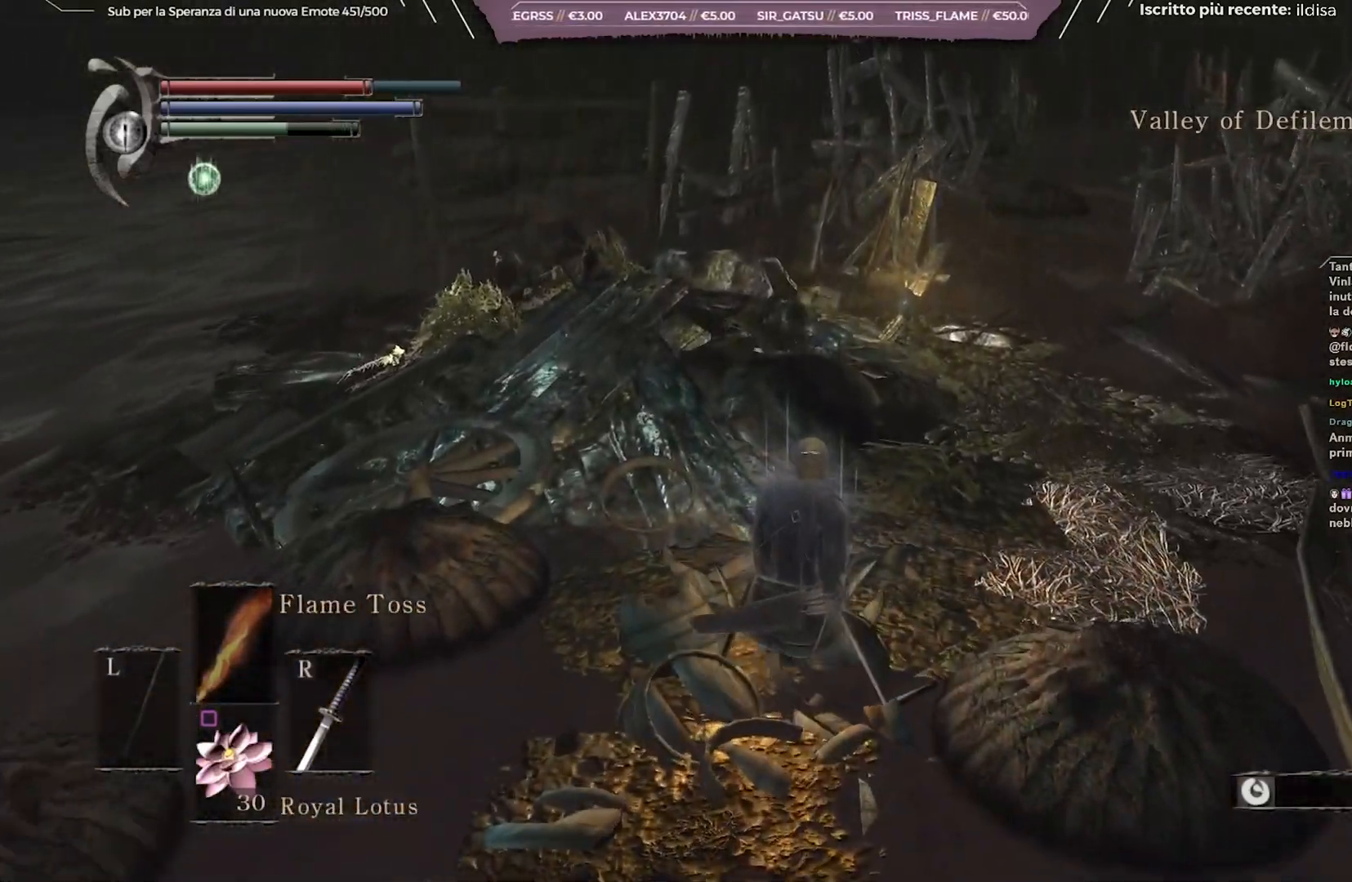
{"buttons": ["B"], "left_stick": "up", "right_stick": "down-right", "events": [[467, "right_stick", "down-right"]]}
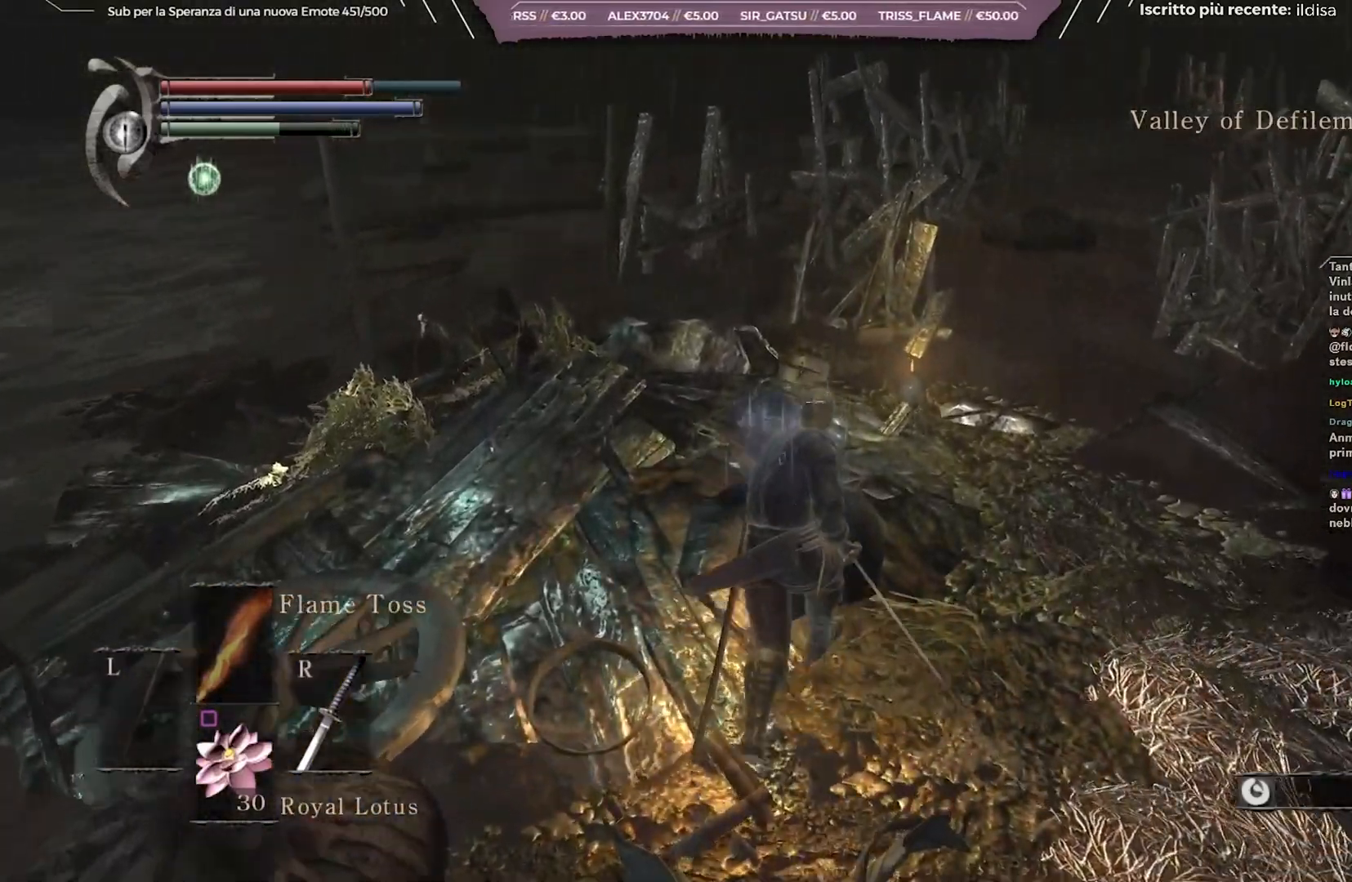
{"buttons": ["B"], "left_stick": "up", "right_stick": "up-left", "events": [[83, "right_stick", "center"], [400, "right_stick", "up-left"]]}
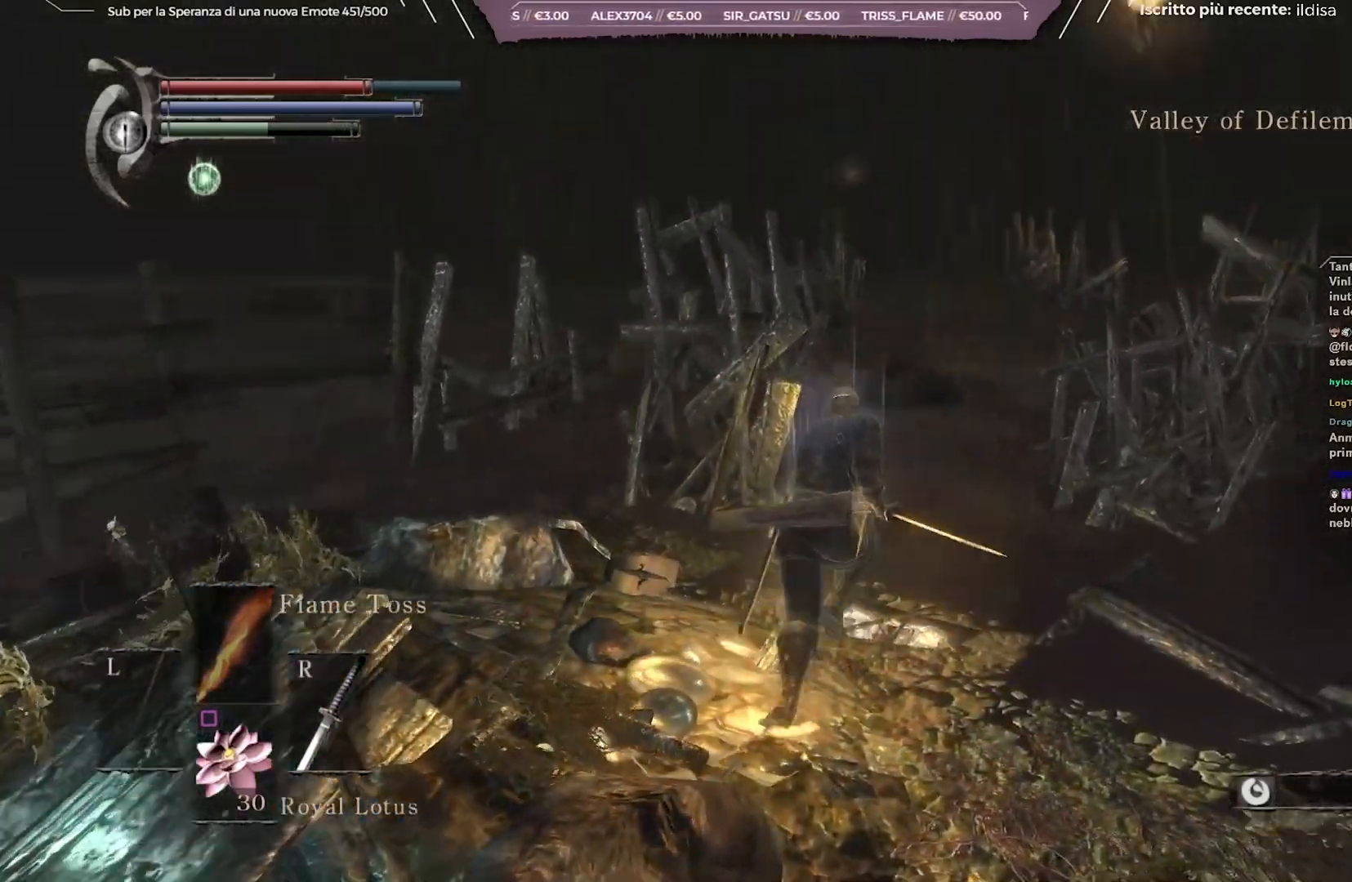
{"buttons": ["B"], "left_stick": "up", "right_stick": "center", "events": [[50, "right_stick", "center"]]}
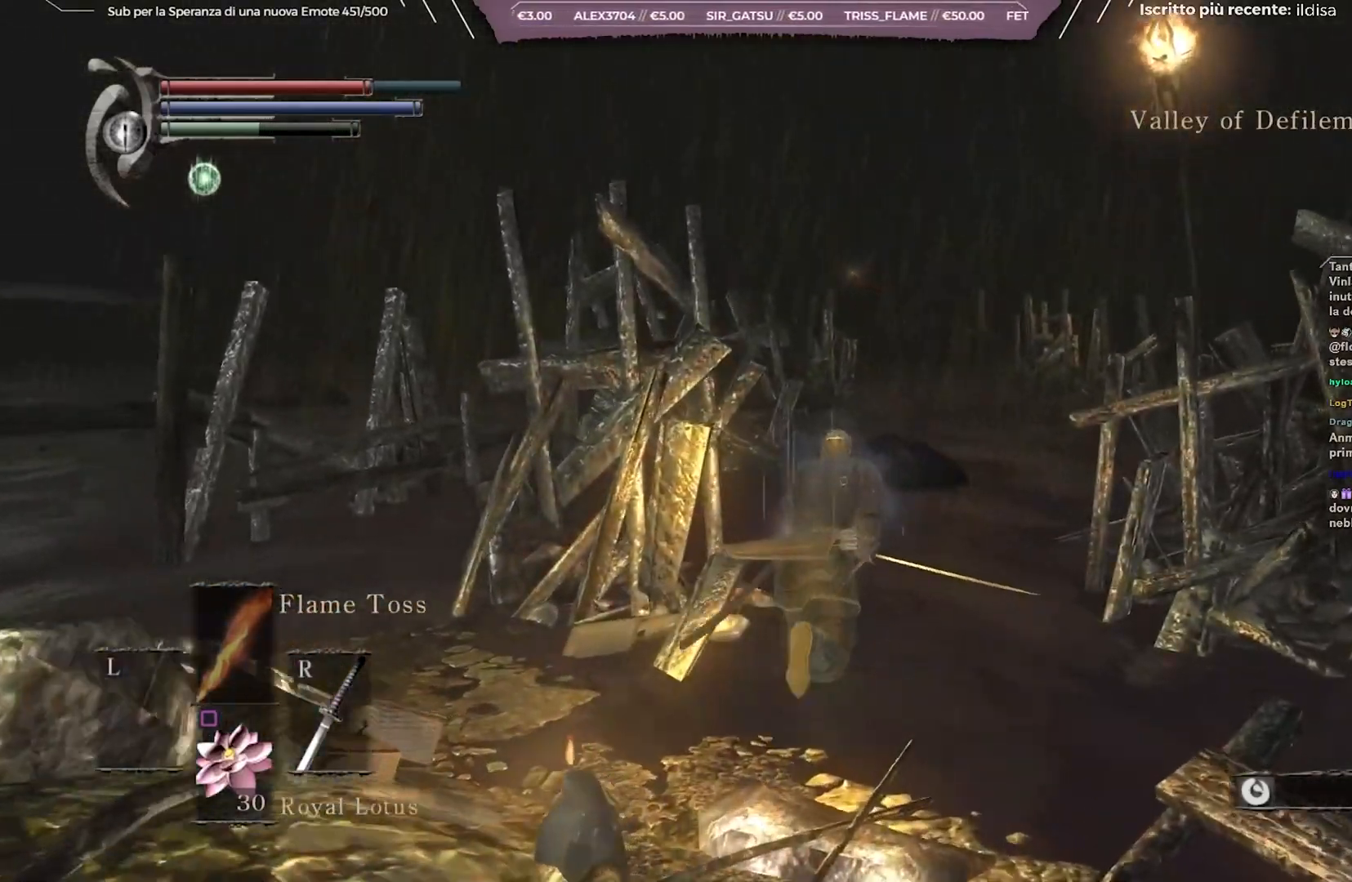
{"buttons": ["B"], "left_stick": "up", "right_stick": "center", "events": []}
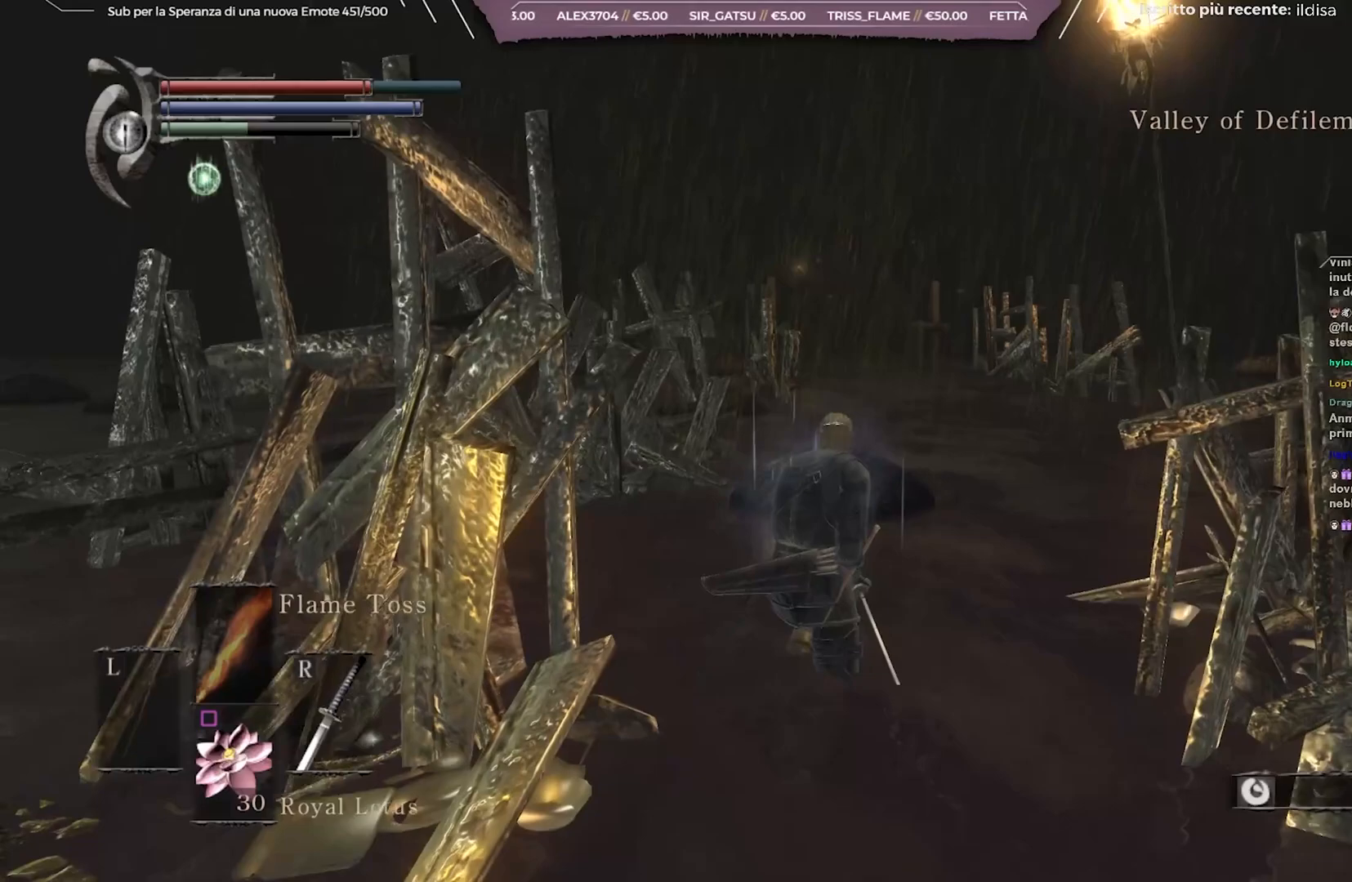
{"buttons": ["B"], "left_stick": "up", "right_stick": "center", "events": []}
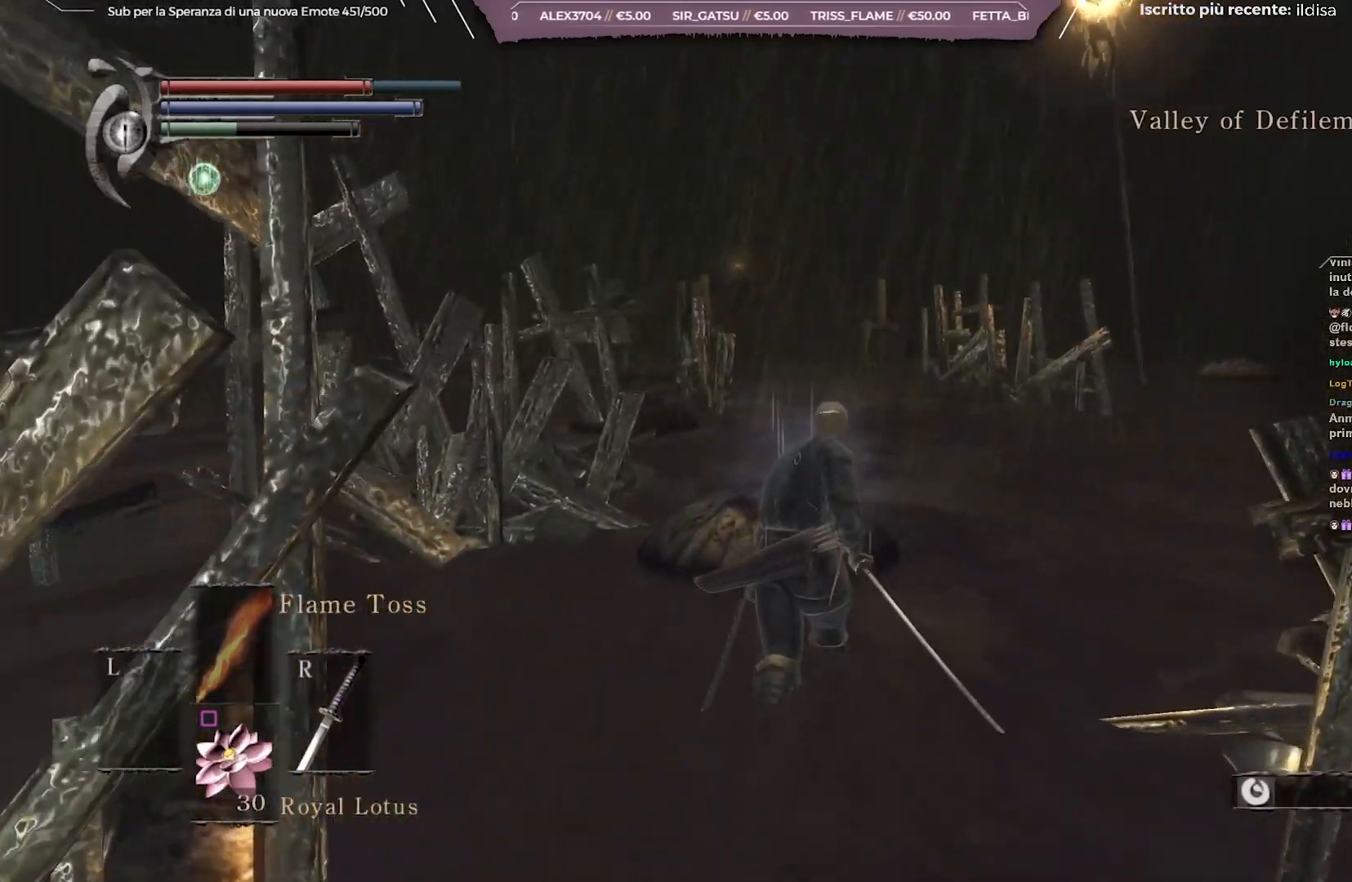
{"buttons": ["B"], "left_stick": "up", "right_stick": "center", "events": [[367, "right_stick", "right"], [417, "right_stick", "center"]]}
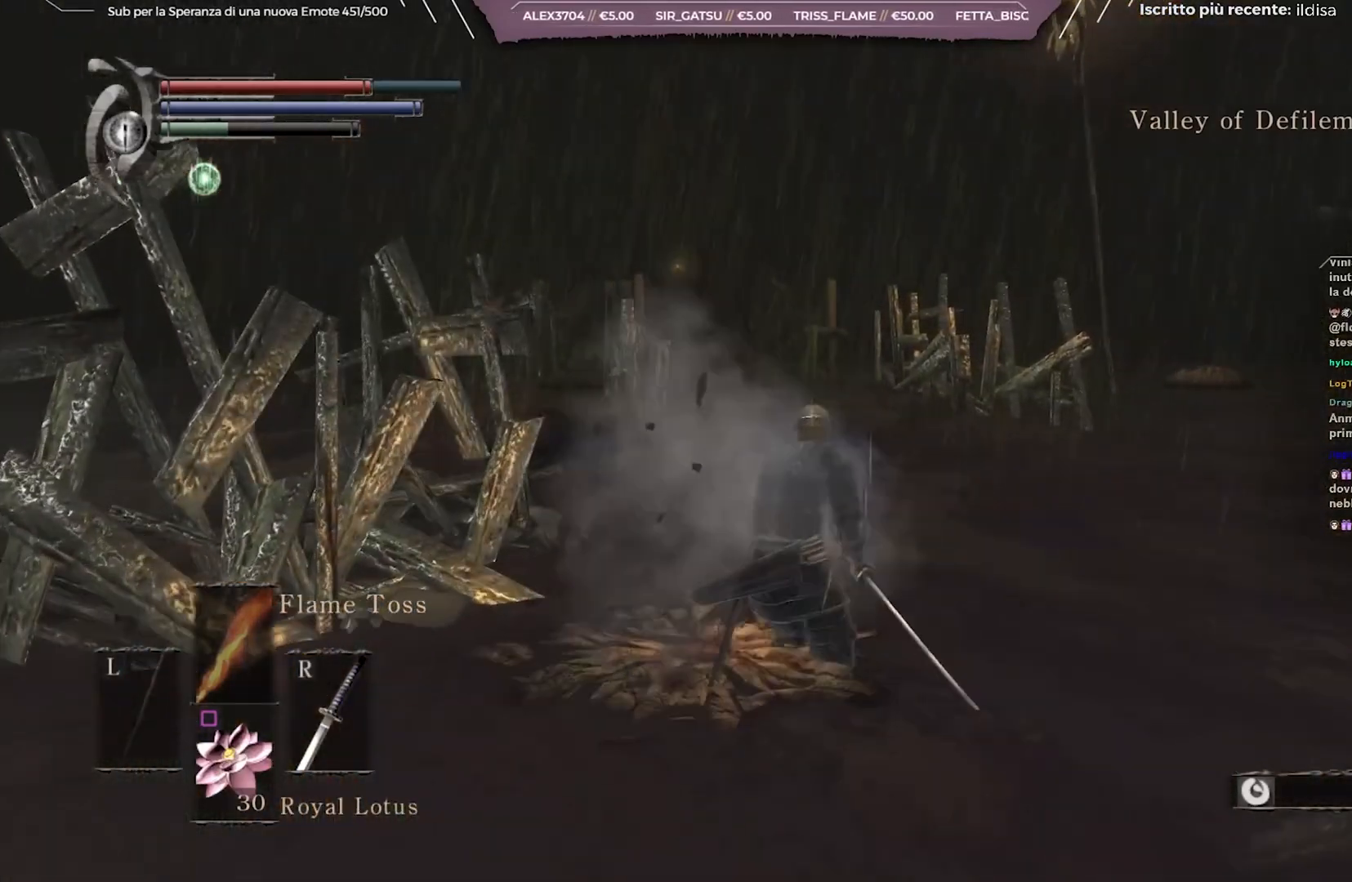
{"buttons": ["B"], "left_stick": "up", "right_stick": "center", "events": []}
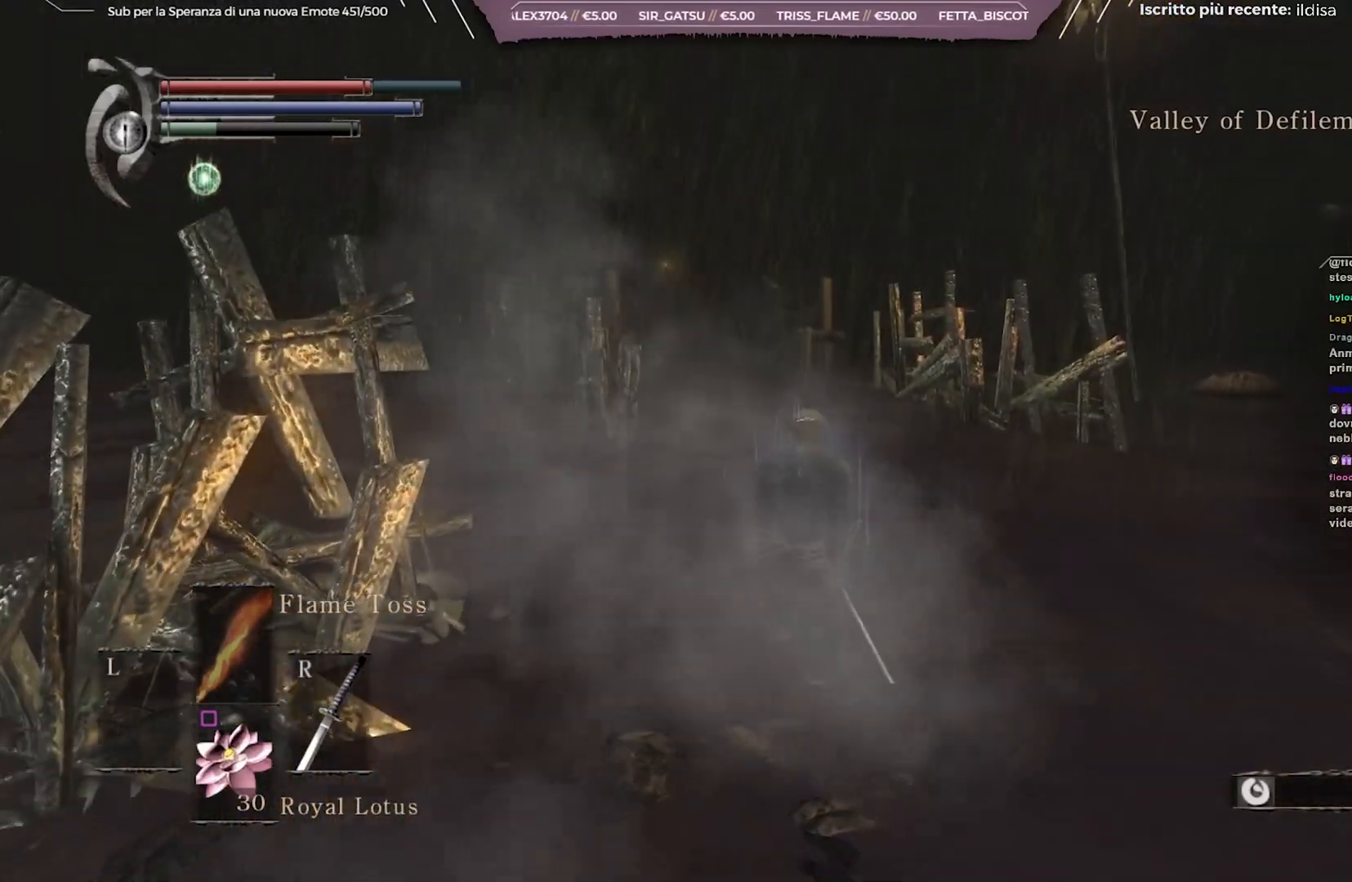
{"buttons": ["B"], "left_stick": "up", "right_stick": "left", "events": [[233, "right_stick", "left"]]}
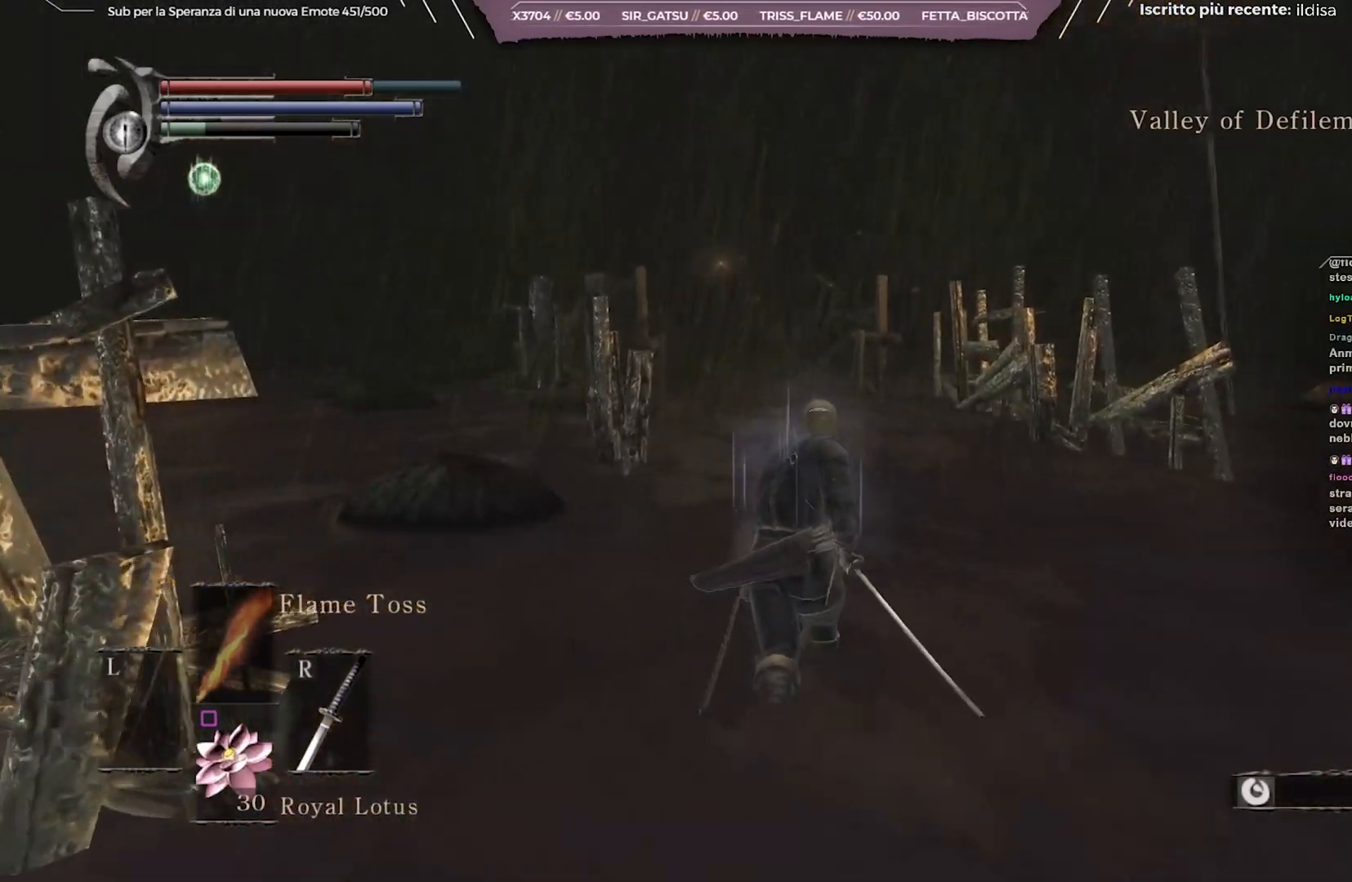
{"buttons": ["B"], "left_stick": "up", "right_stick": "left", "events": []}
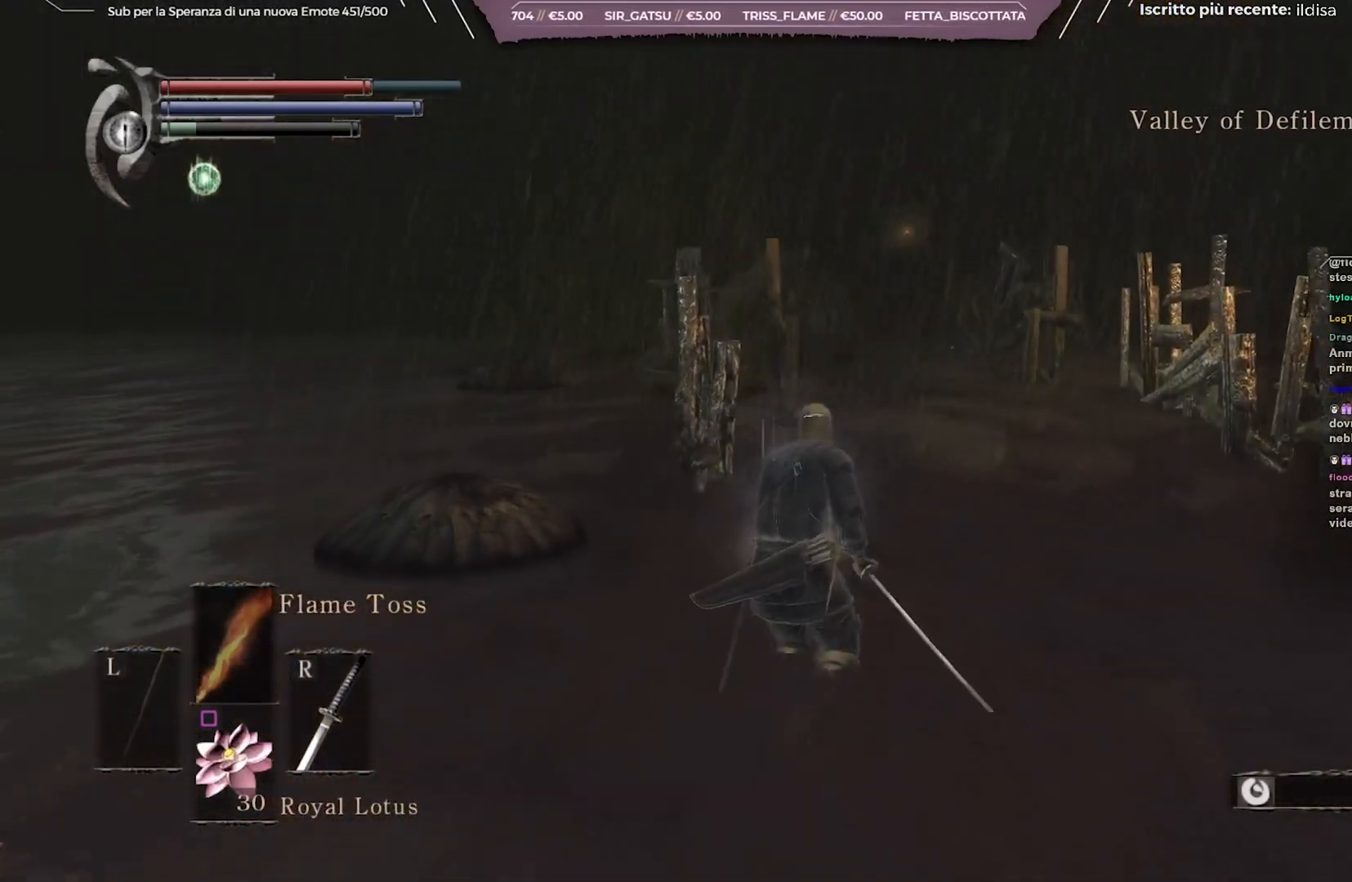
{"buttons": ["B"], "left_stick": "up", "right_stick": "left", "events": []}
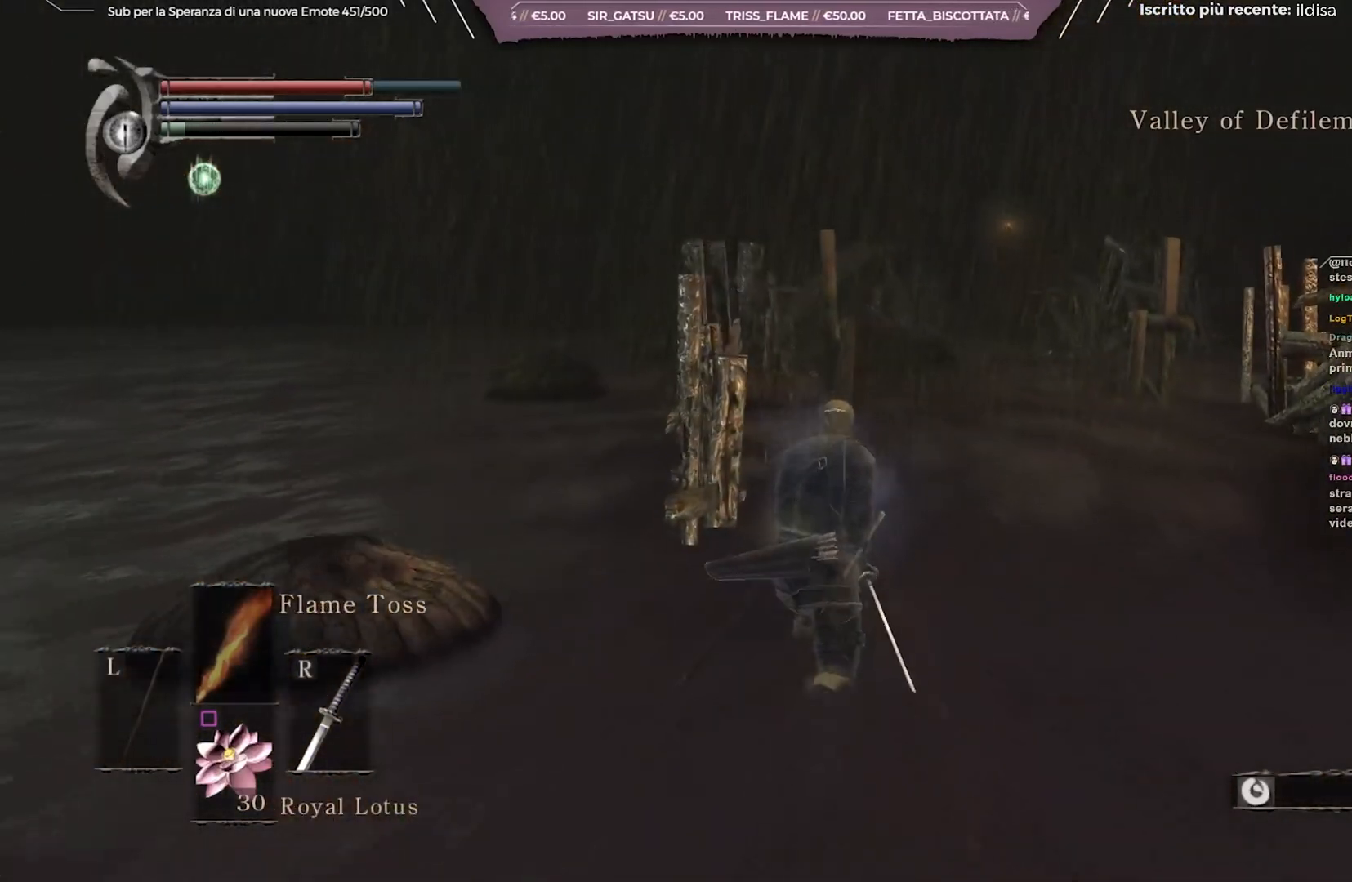
{"buttons": ["B"], "left_stick": "up", "right_stick": "left", "events": []}
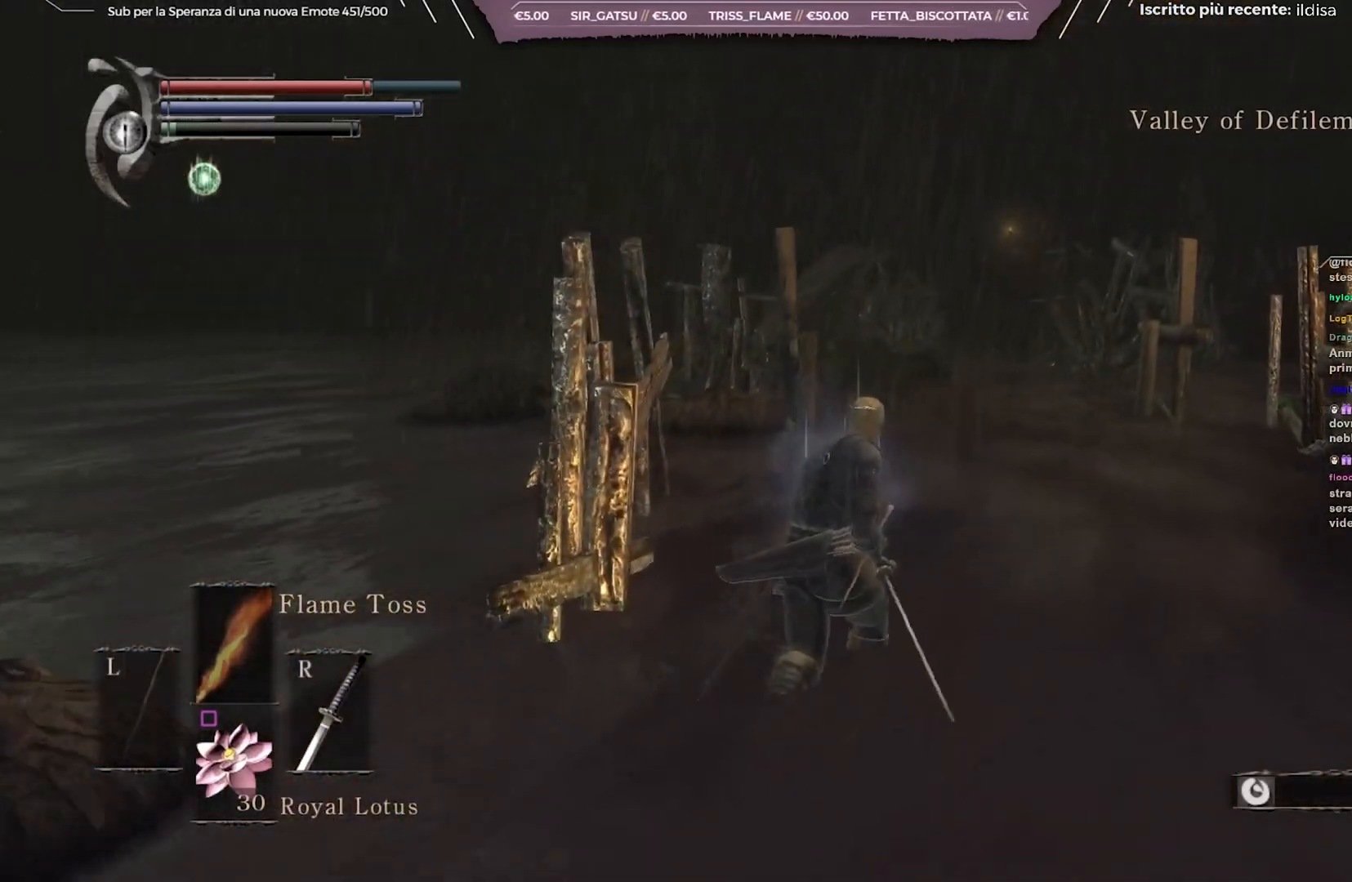
{"buttons": ["B"], "left_stick": "up", "right_stick": "left", "events": []}
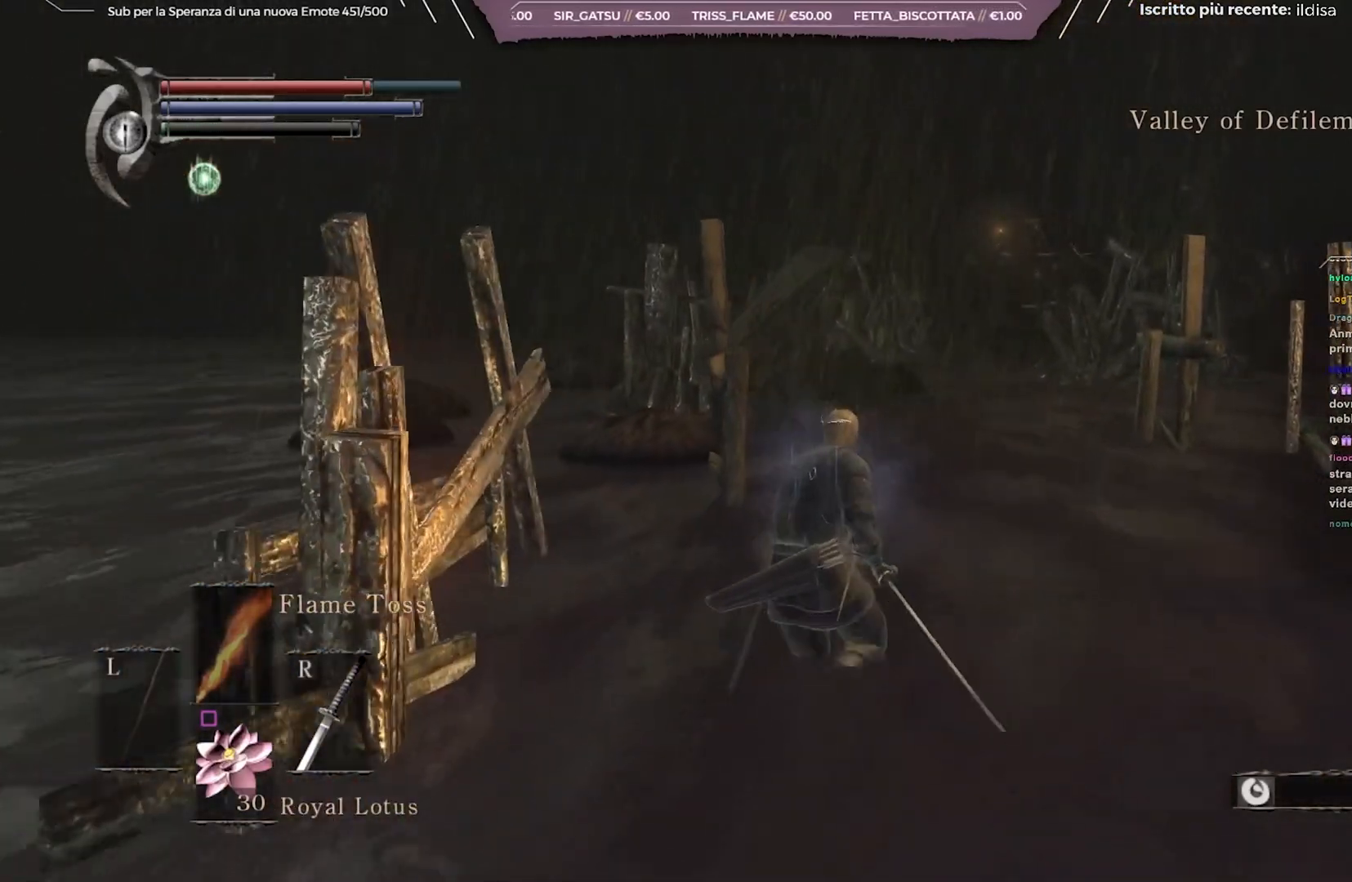
{"buttons": ["B"], "left_stick": "up", "right_stick": "down-left", "events": [[450, "right_stick", "down-left"]]}
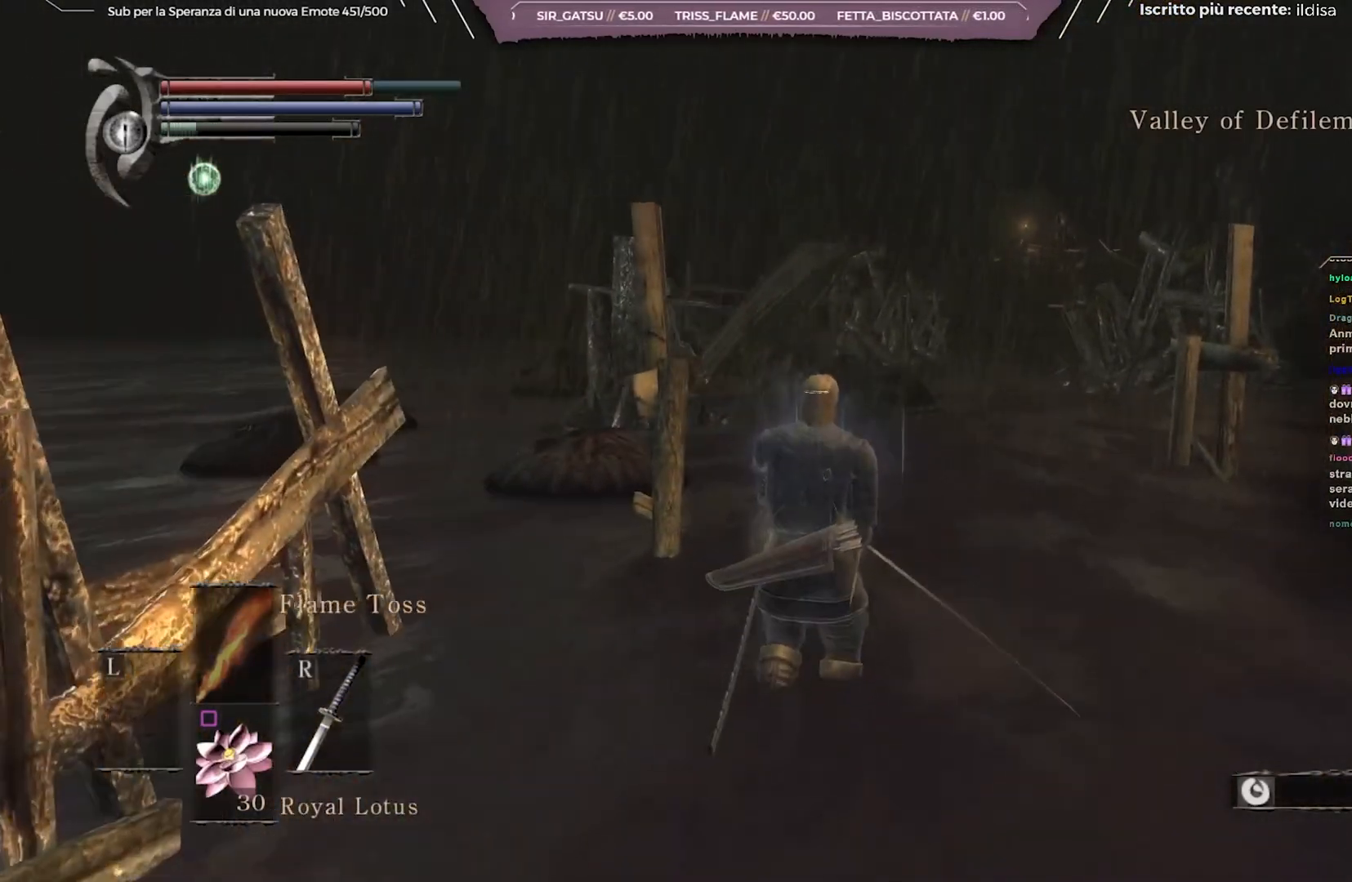
{"buttons": [], "left_stick": "up", "right_stick": "center", "events": [[217, "right_stick", "center"], [450, "B", "up"]]}
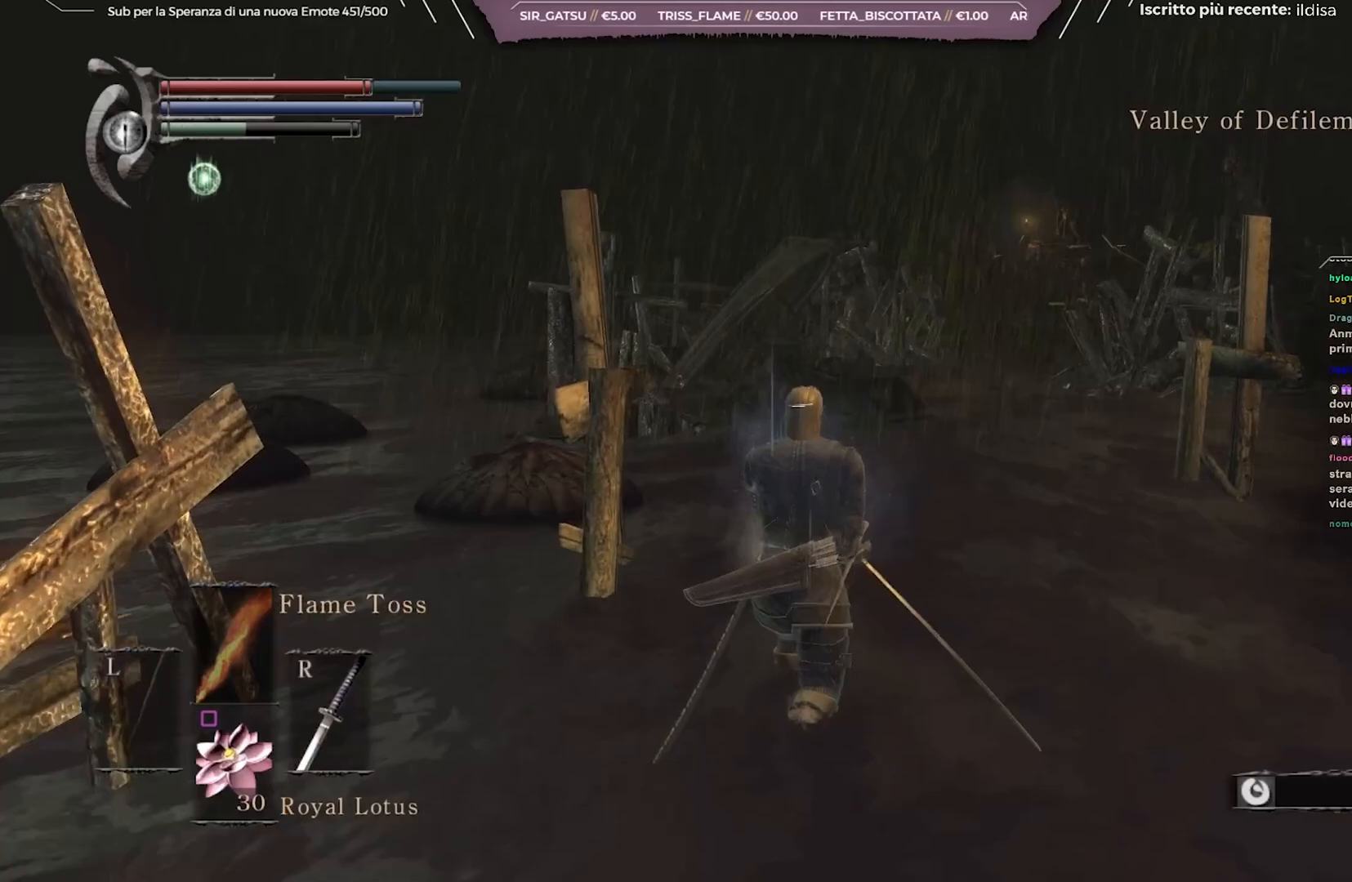
{"buttons": [], "left_stick": "up", "right_stick": "center", "events": []}
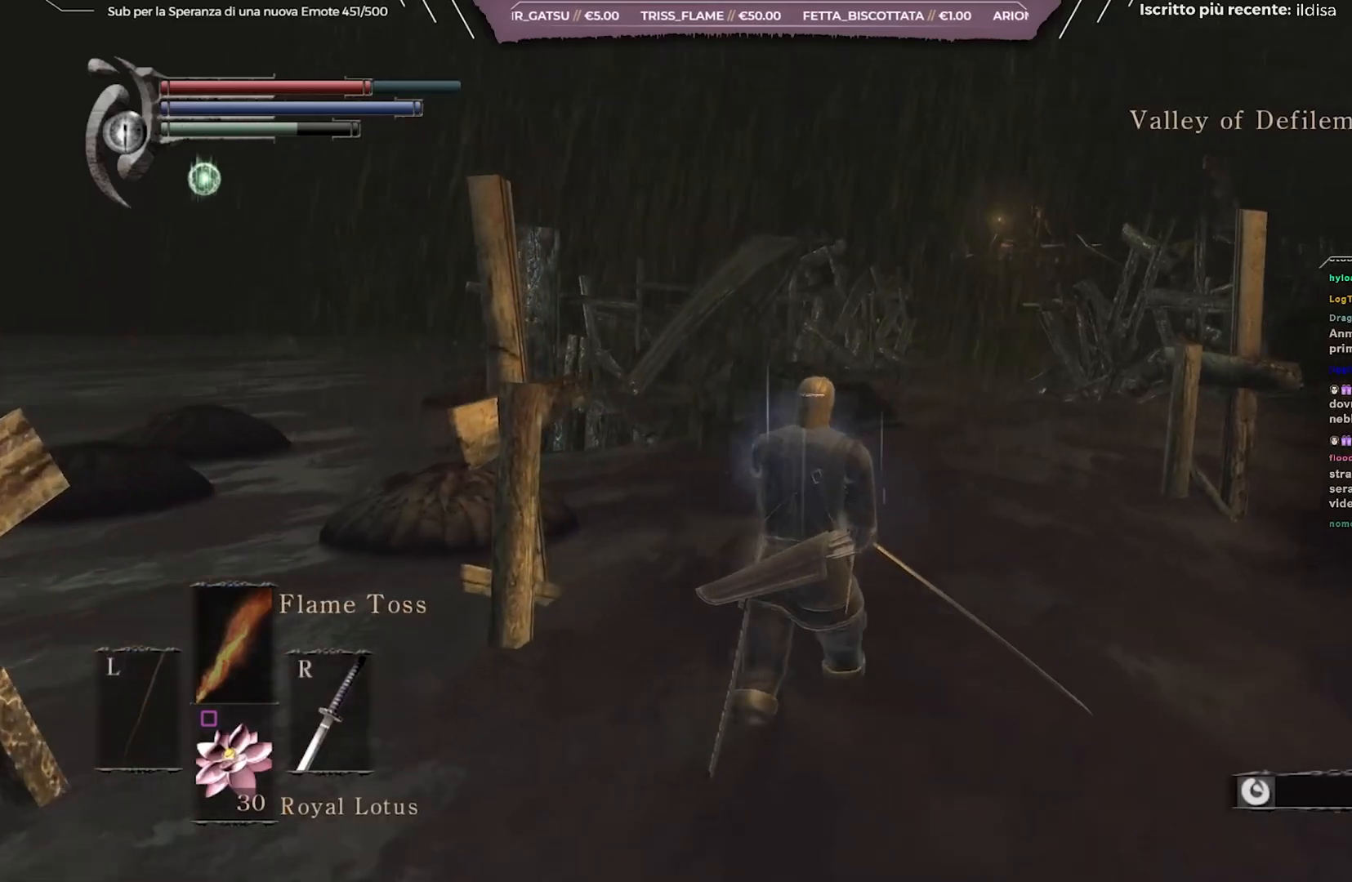
{"buttons": ["B"], "left_stick": "up", "right_stick": "center", "events": [[117, "B", "down"], [367, "right_stick", "right"], [500, "right_stick", "center"]]}
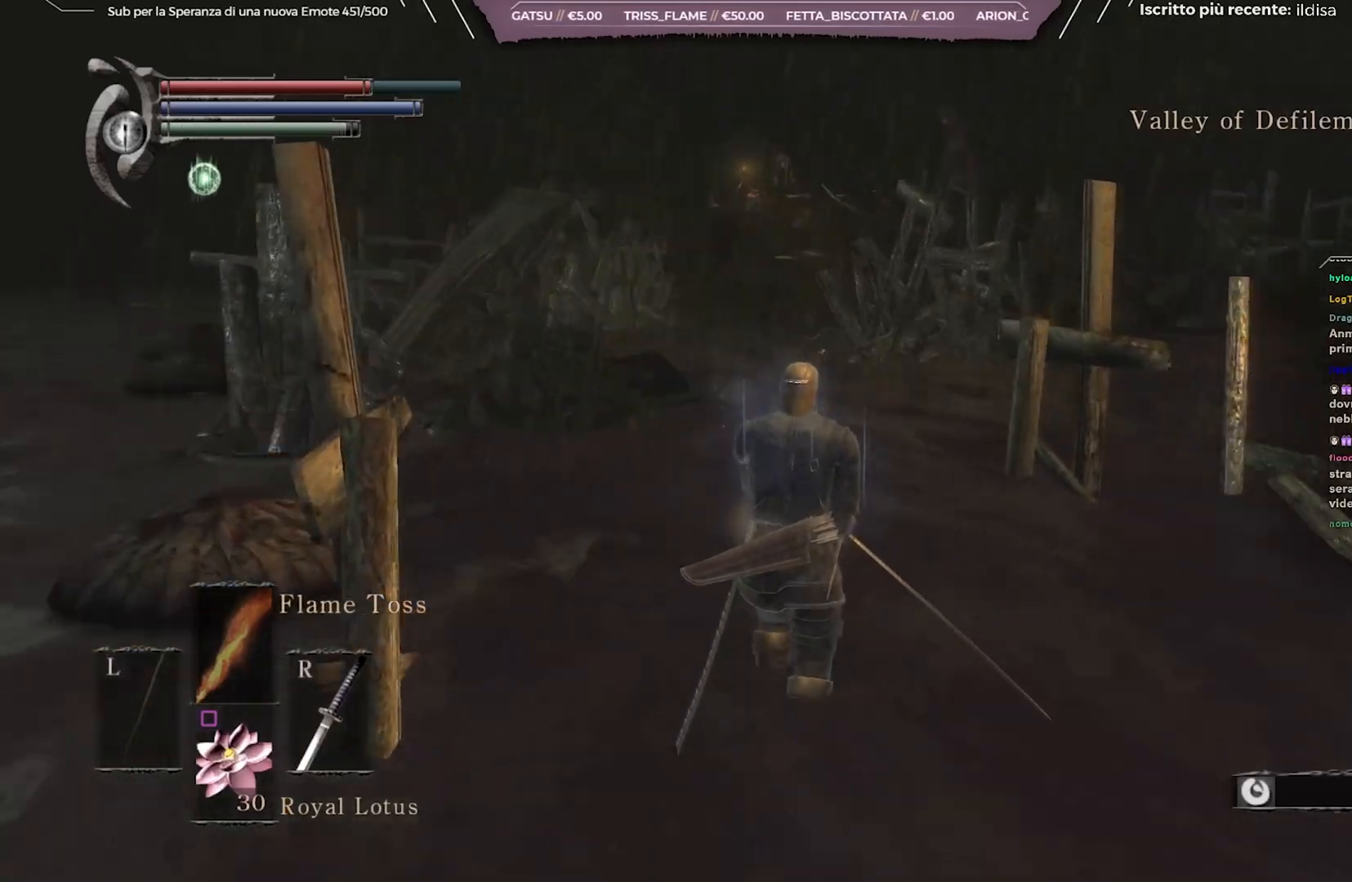
{"buttons": ["B"], "left_stick": "up", "right_stick": "center", "events": []}